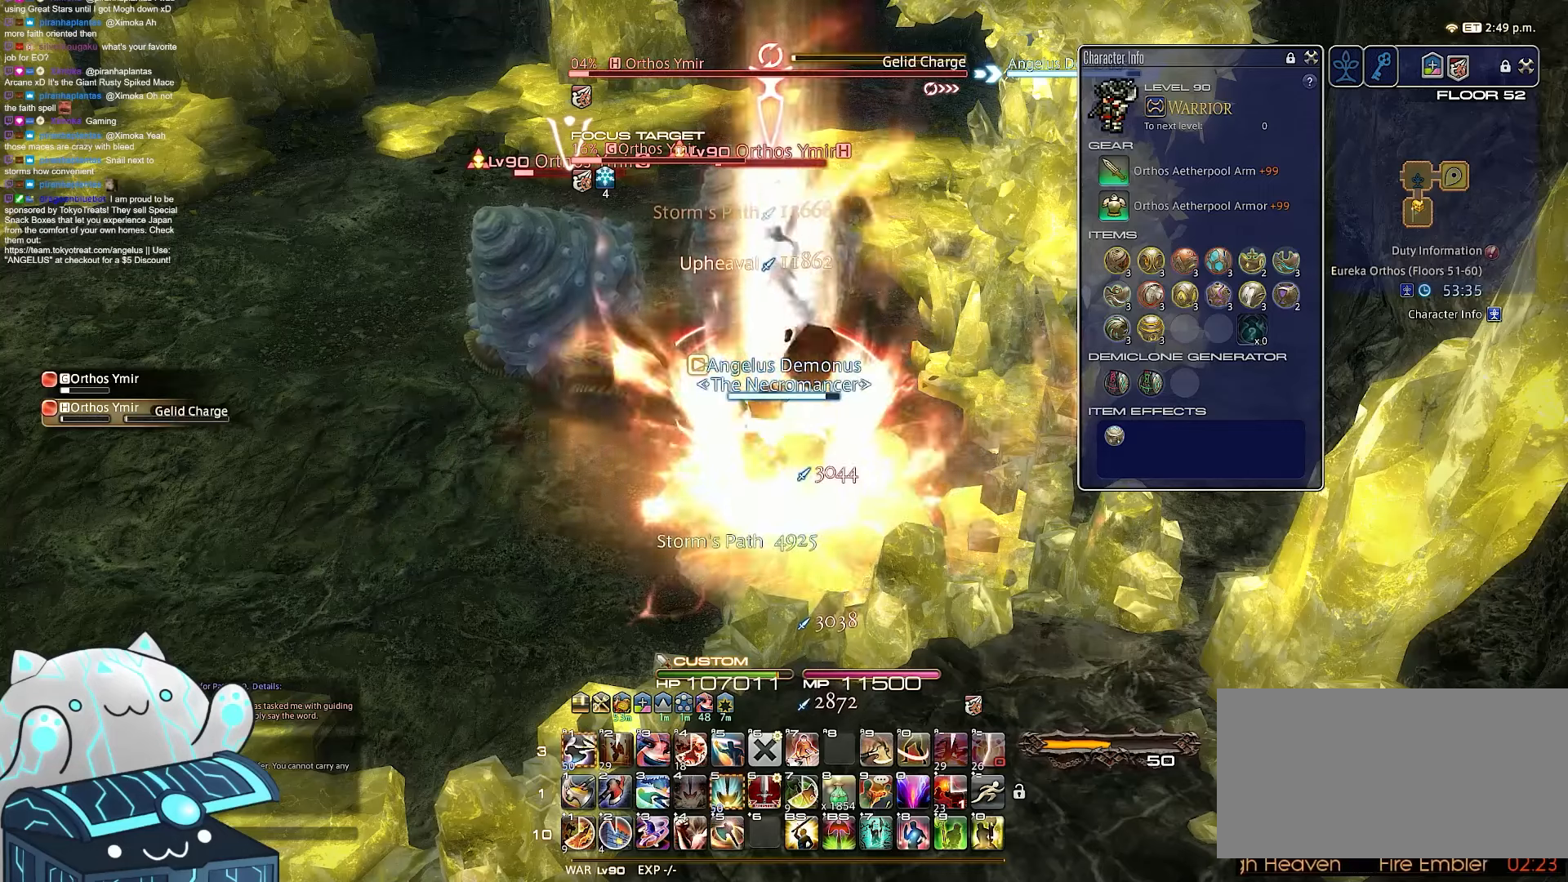
Gameplay with keyboard; each line is a JSON object with the keys held at the frame after it. "events" lists presses ("down") and releases ("up") of ".", "/", "0", "1", "2", "3", "4", "5", "6", "7", "8", "9", "a", "alt_l", "b", "backslash", "backspace", "c", "caps_lock", "comma", "ctrl_l", "ctrl_r", "d", "e", "equals", "escape", "f", "f1", "f10", "f11", "f12", "f2", "f3", "f4", "f5", "f6", "f7", "f8", "f9", "g", "h", "i", "j", "k", "l", "m", "minus", "n", "o", "q", "quote", "r", "rbracket", "return", "s", "semicolon", "shift_l", "shift_r", "space", "t", "tab", "tilde", "u", "v", "w", "x", "y" and "z" between this image and that frame as [ms after this image, input, new state], when the widget could be followed in between. No other keys are recorded. Mouse input is not recorded. Not read: alt_r lbracket p.
{"keys": ["1"], "events": [[333, "1", "down"]]}
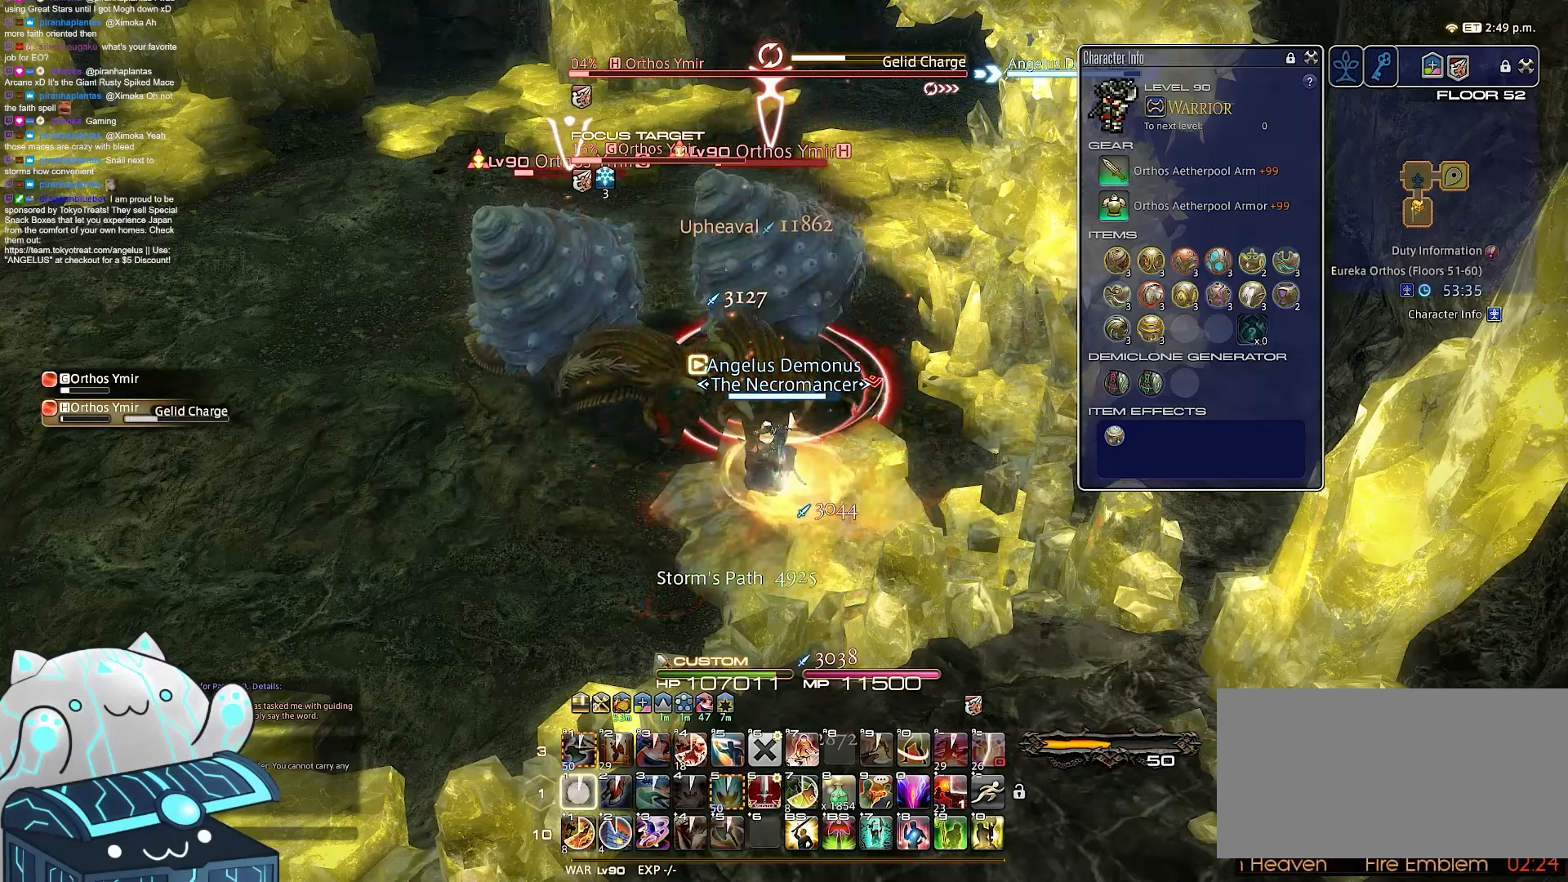
{"keys": ["minus", "s"], "events": [[50, "tab", "down"], [167, "s", "down"], [267, "1", "up"], [400, "minus", "down"], [467, "tab", "up"]]}
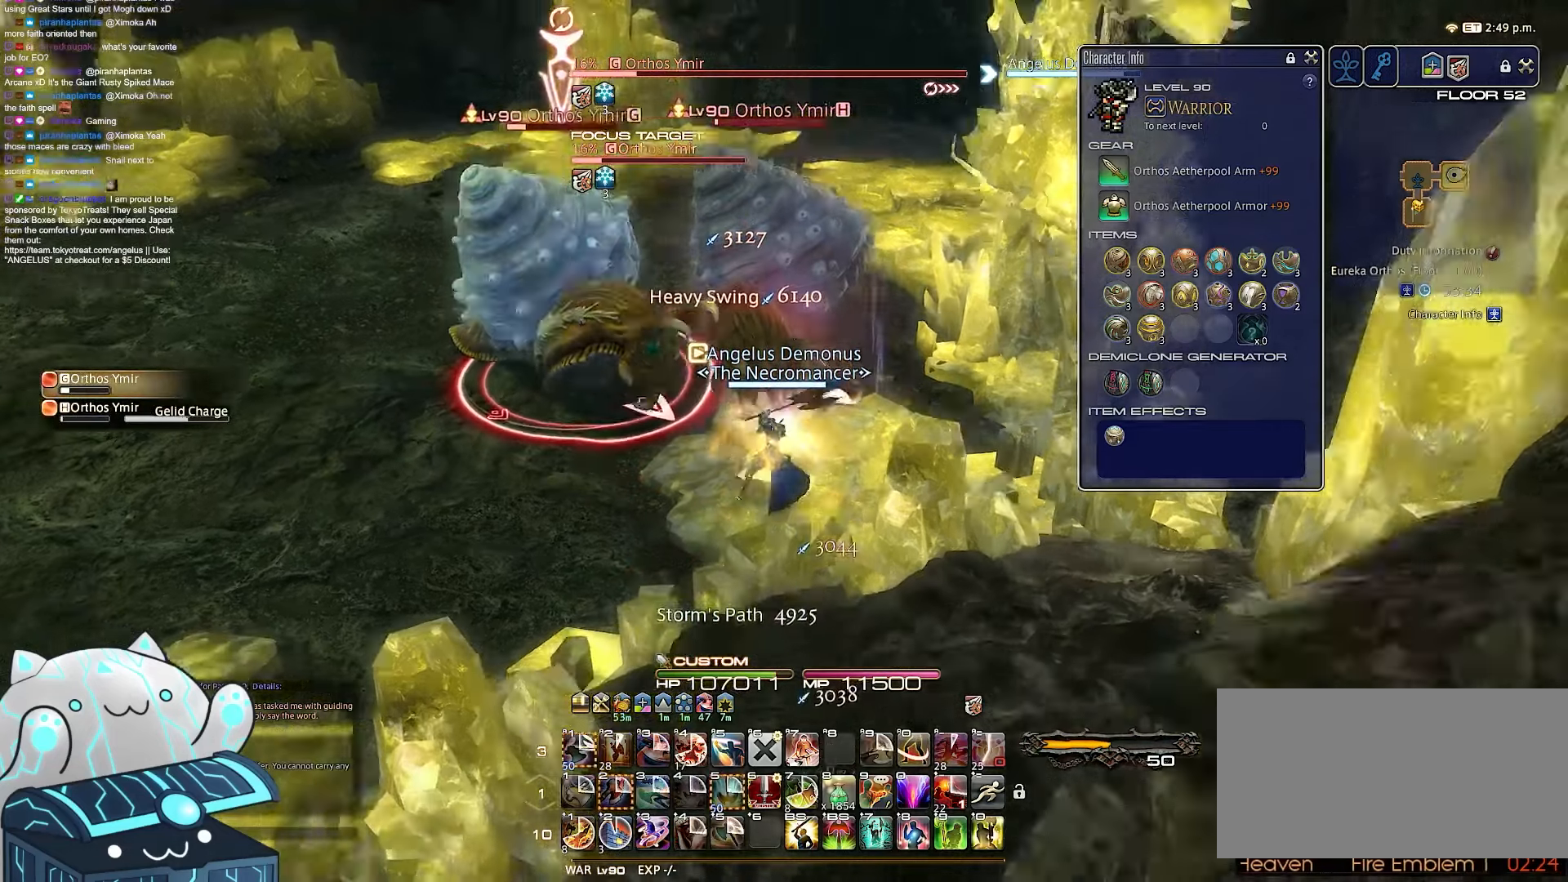
{"keys": ["s"], "events": [[400, "minus", "up"]]}
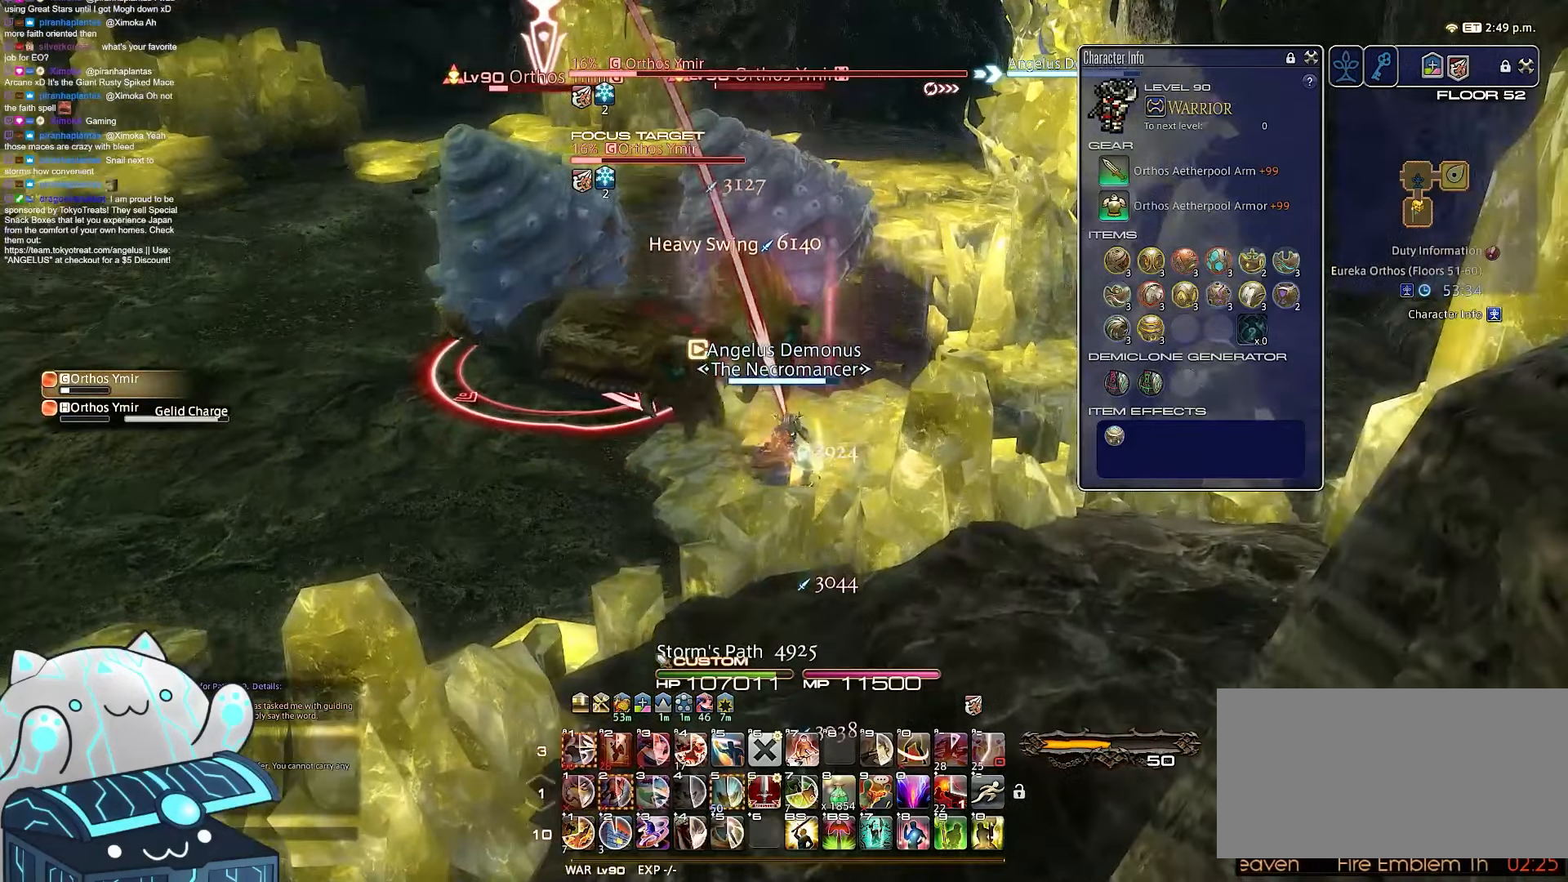
{"keys": ["z"], "events": [[50, "s", "up"], [167, "z", "down"]]}
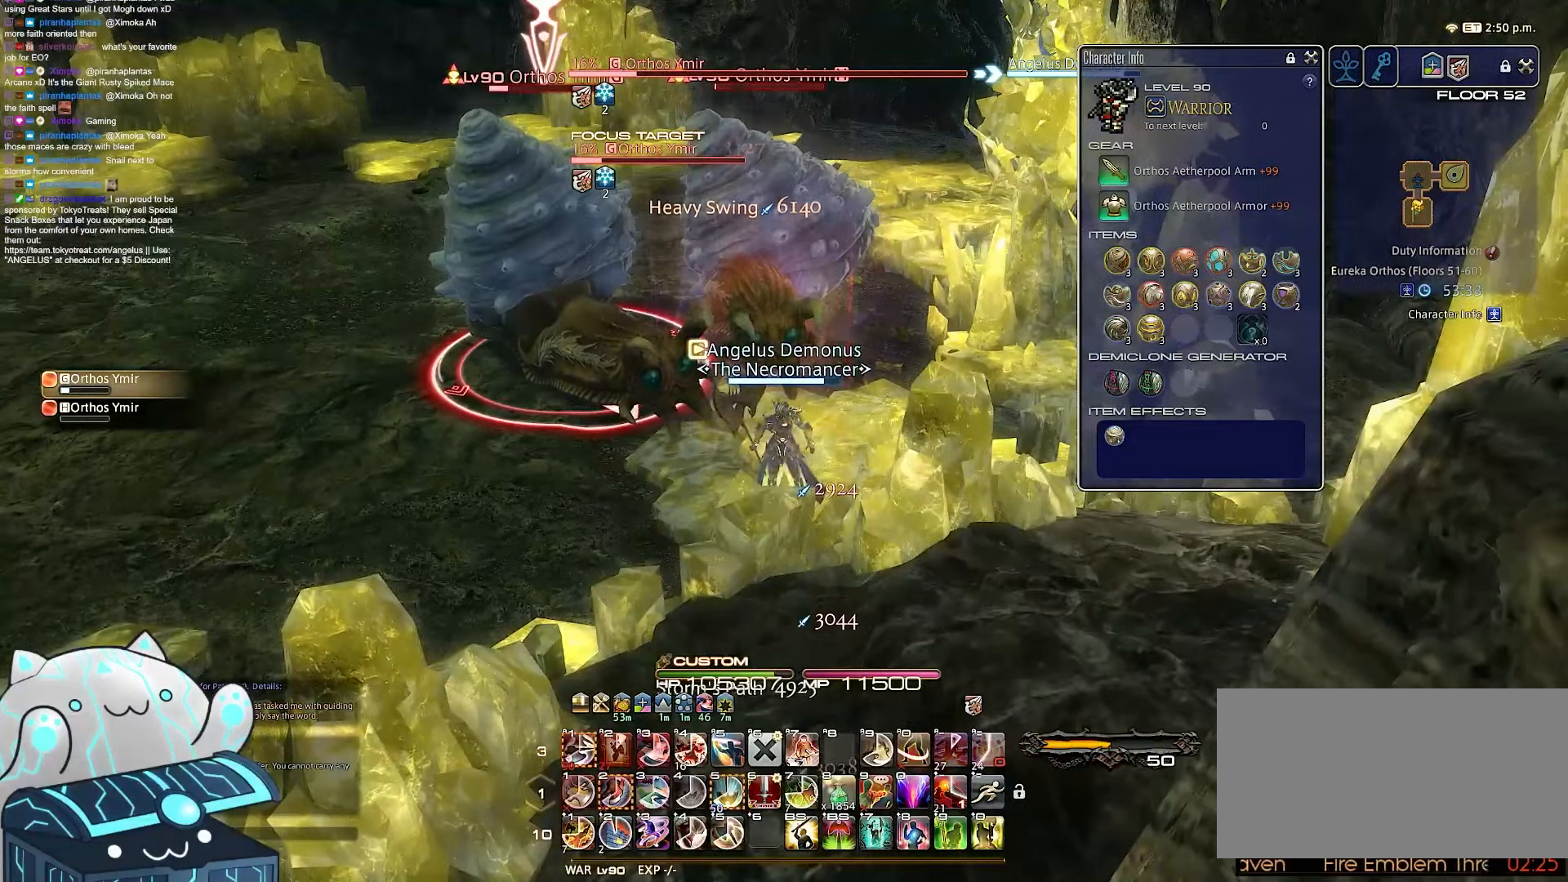
{"keys": [], "events": [[133, "z", "up"]]}
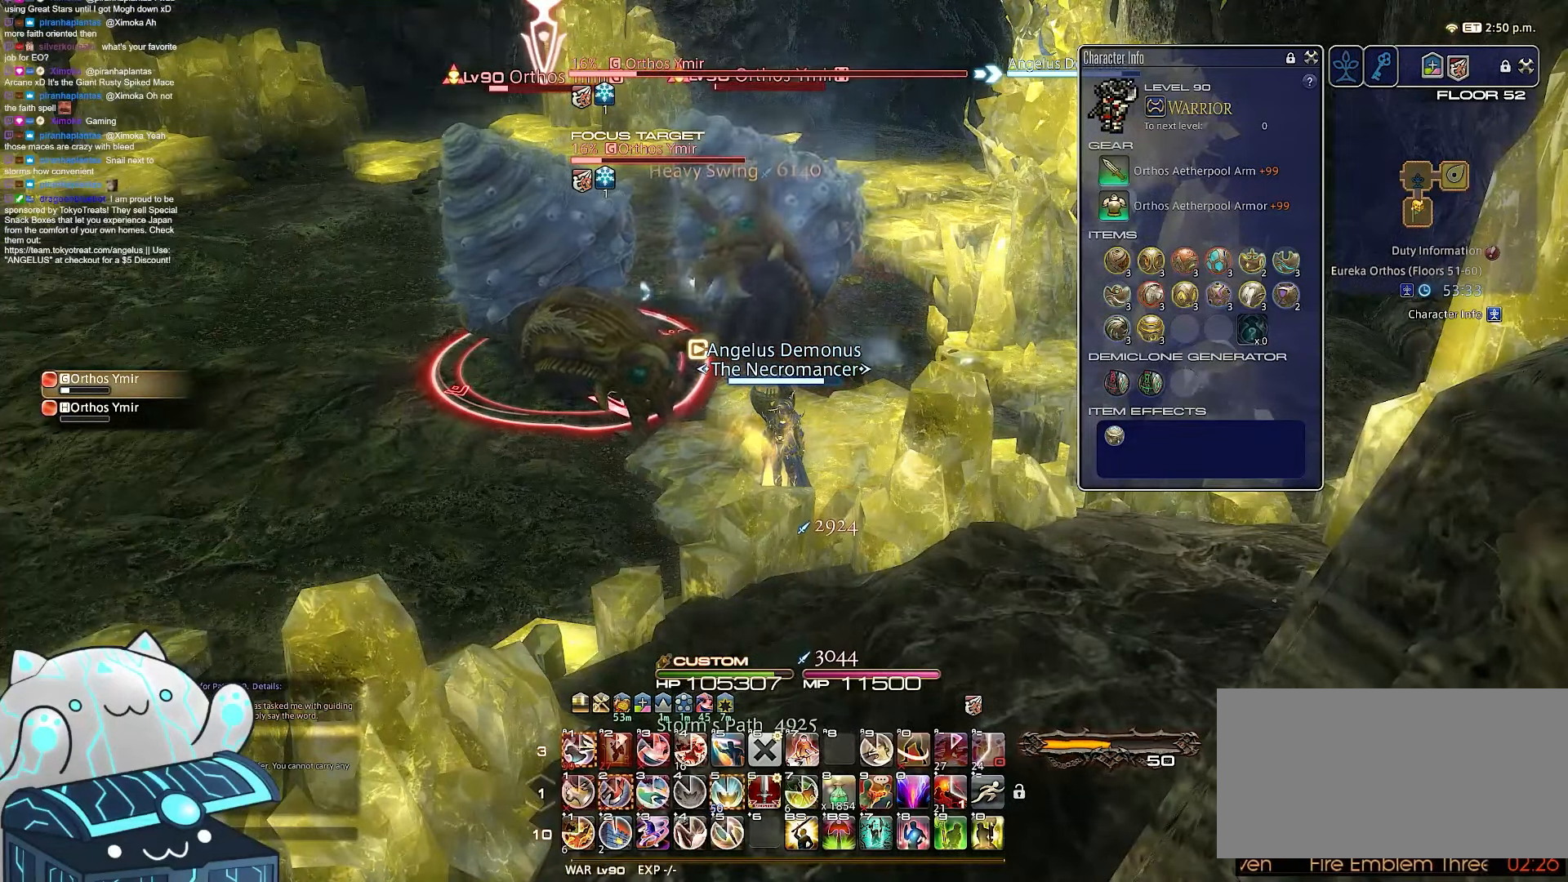
{"keys": [], "events": []}
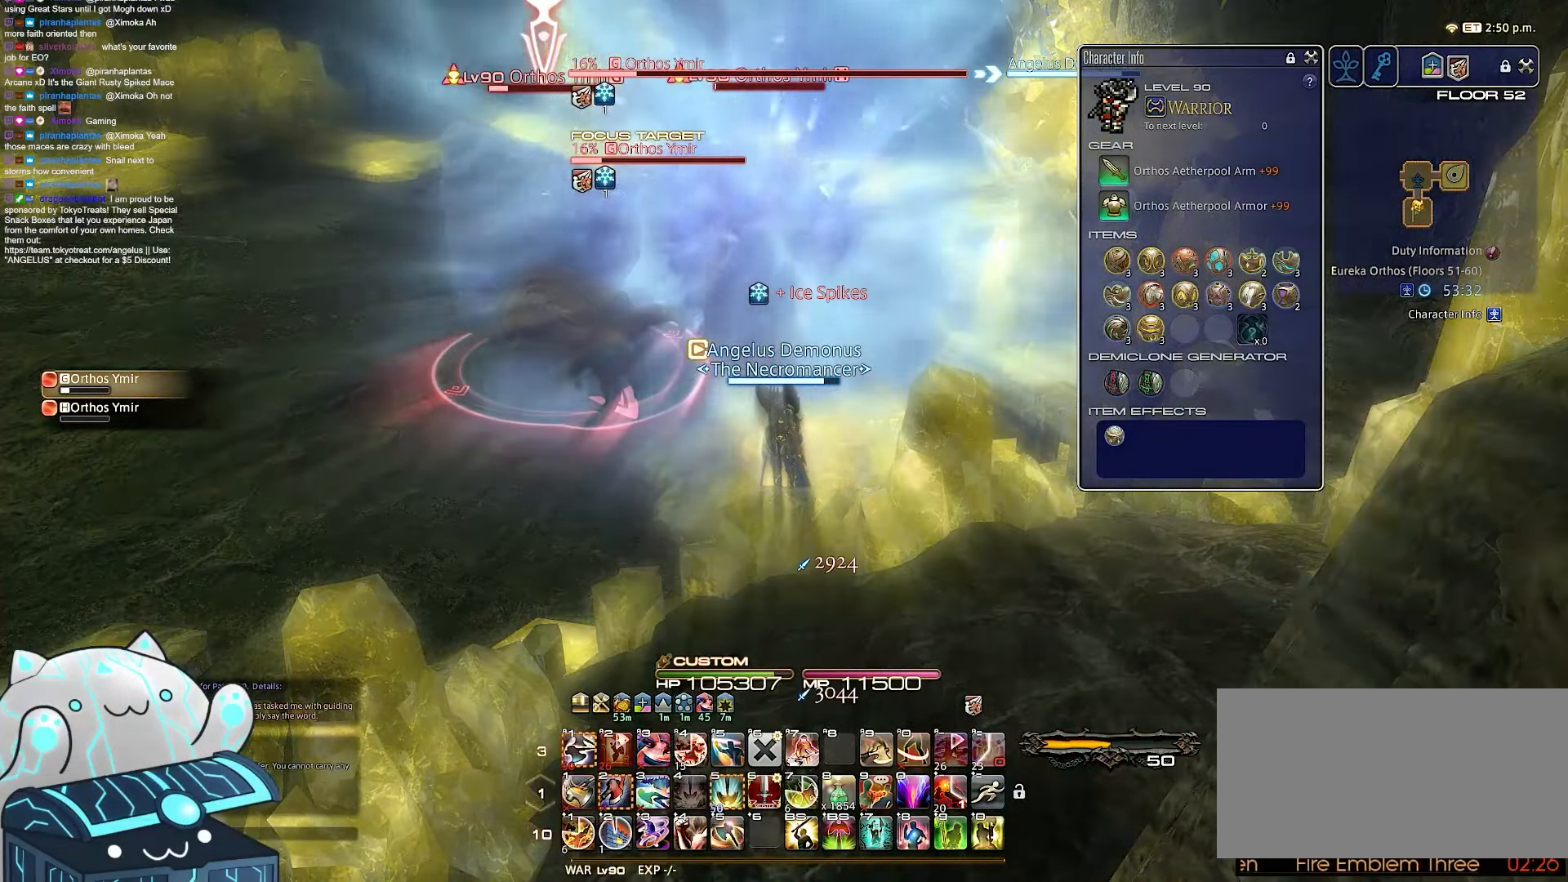
{"keys": [], "events": []}
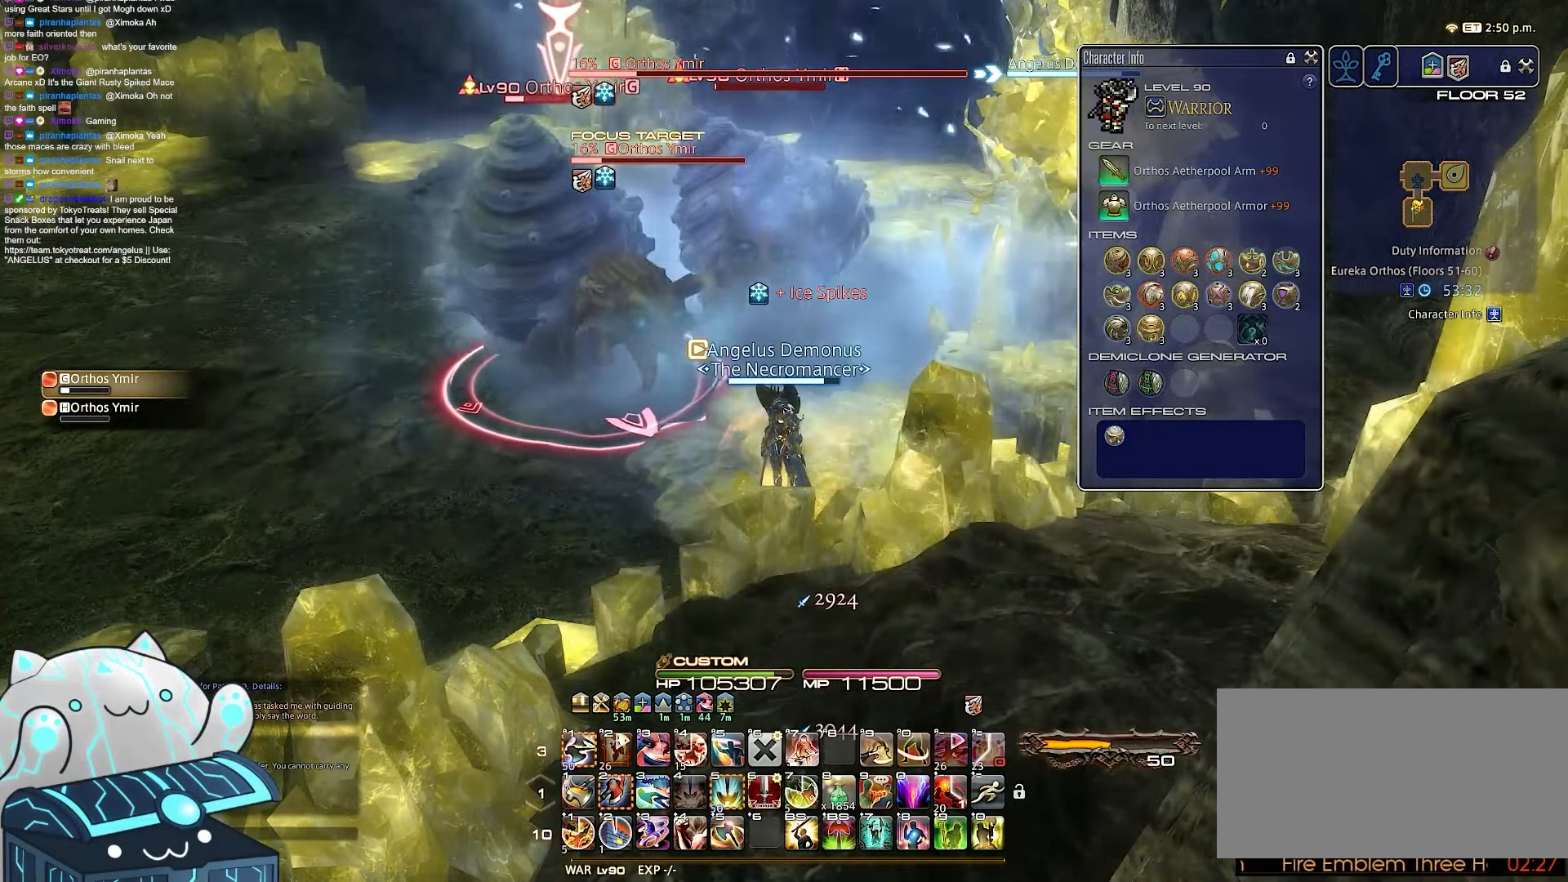
{"keys": [], "events": []}
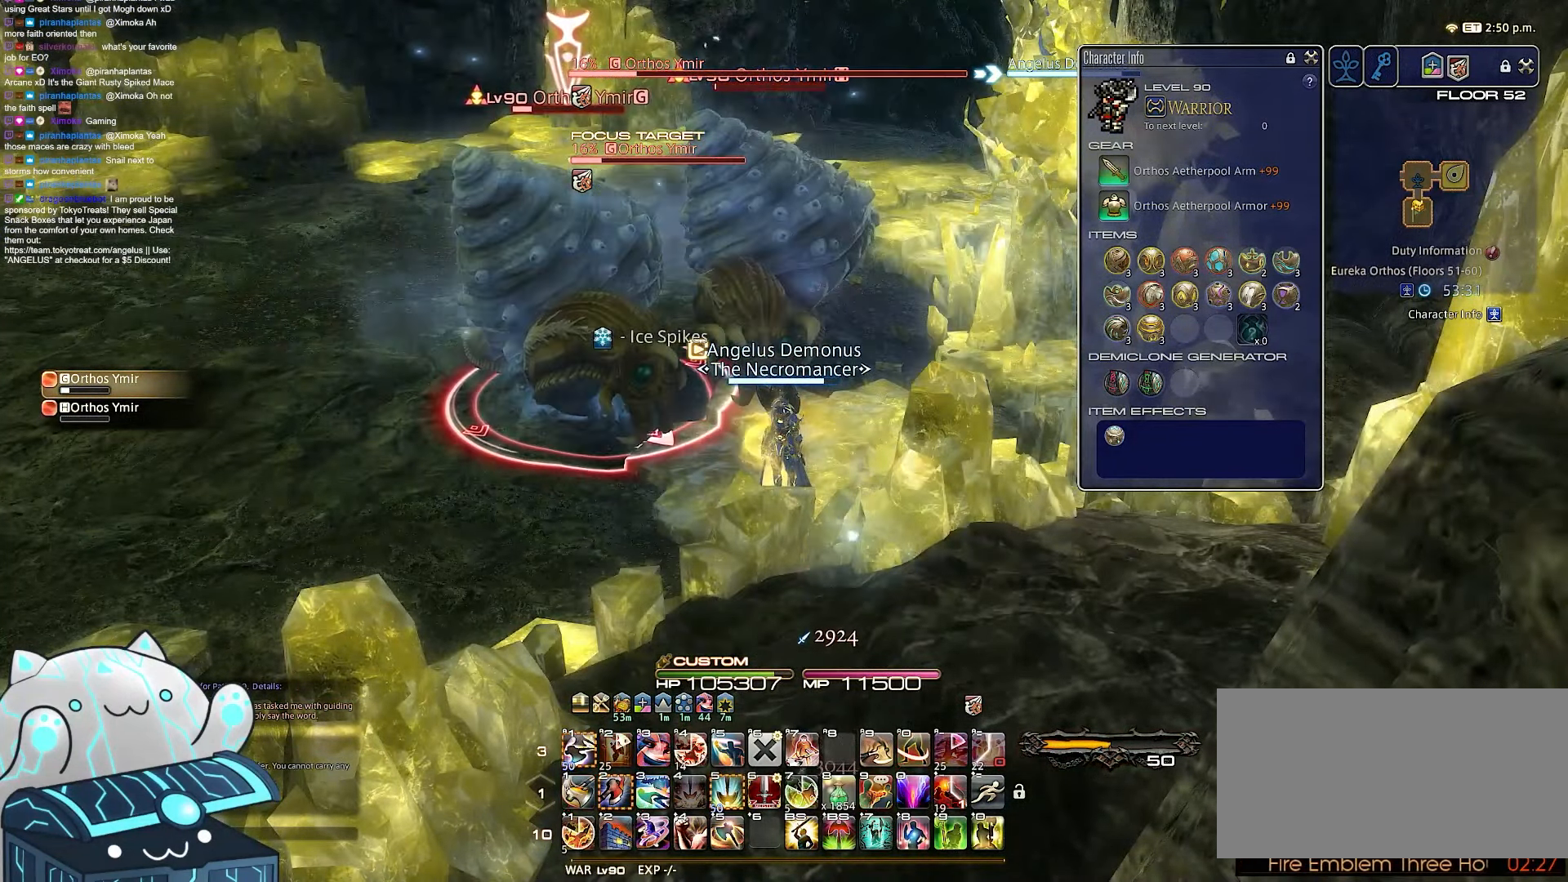
{"keys": [], "events": []}
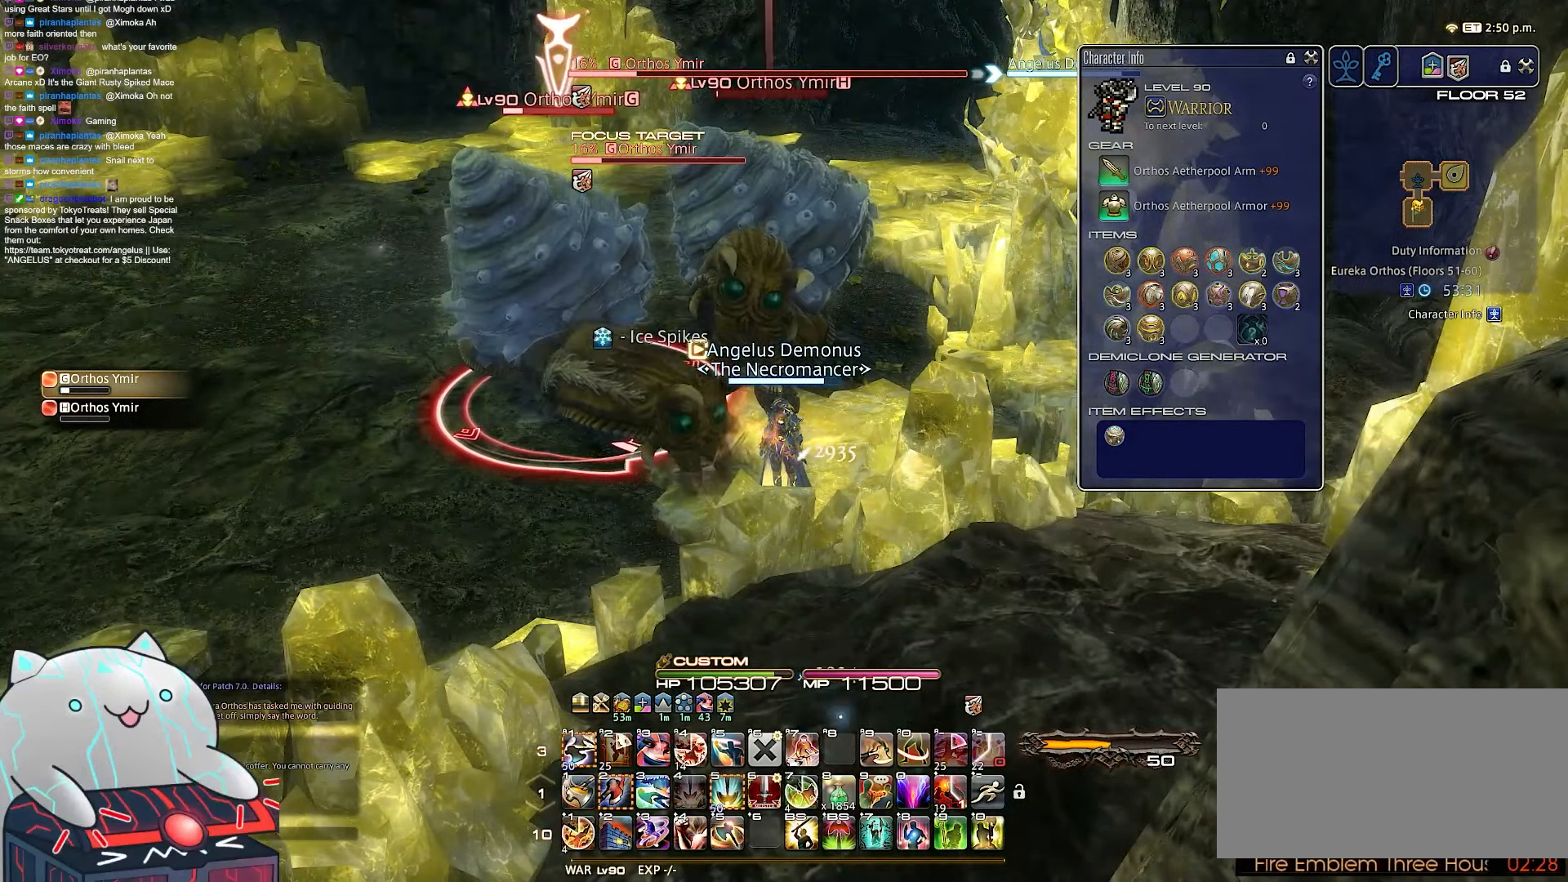
{"keys": [], "events": []}
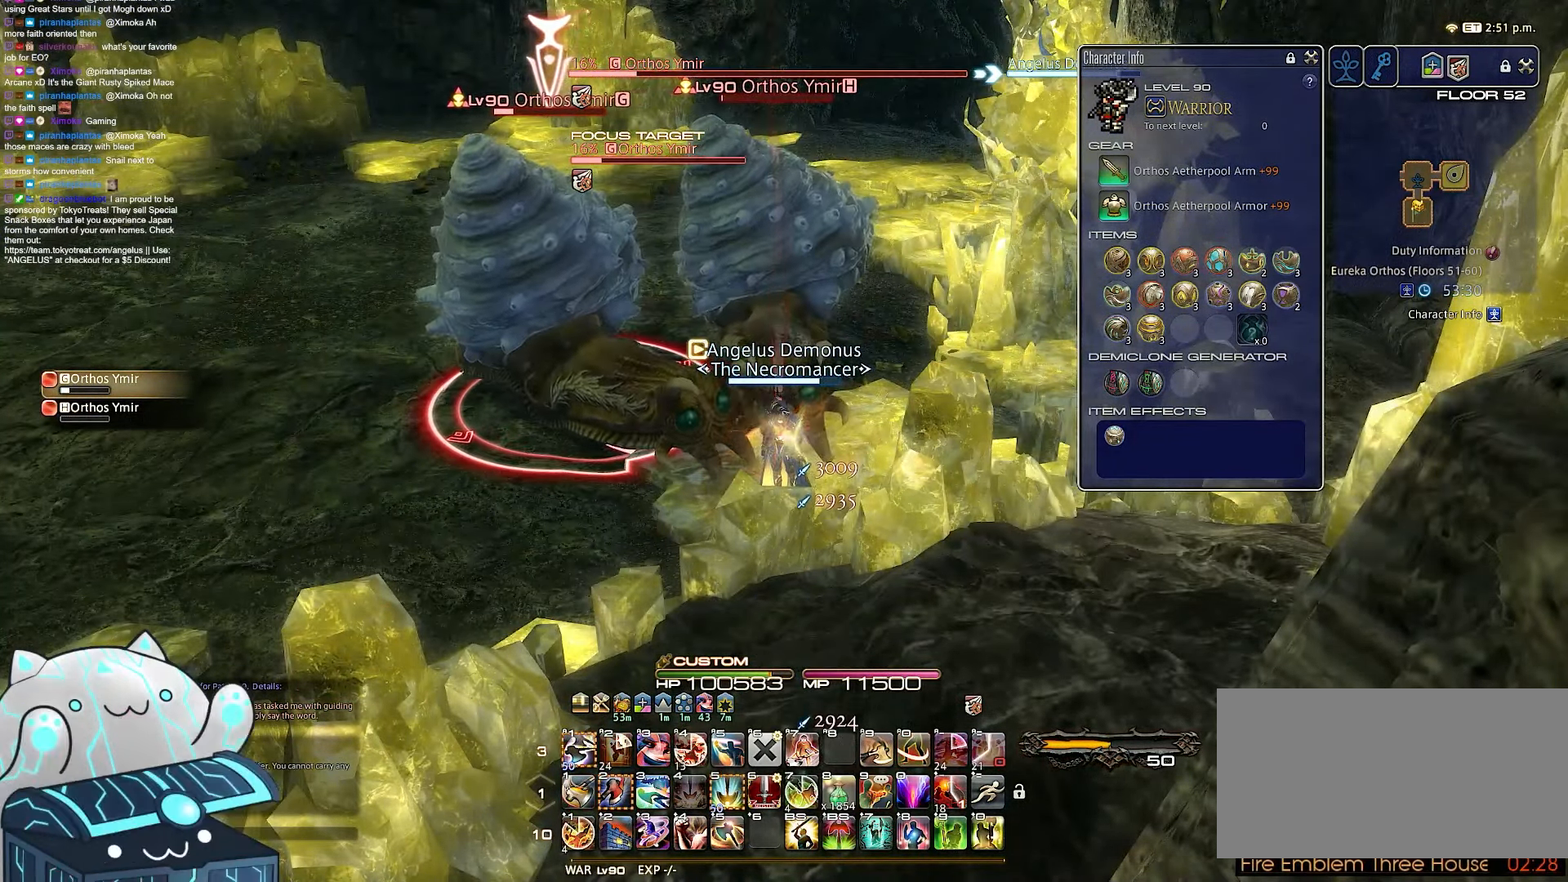
{"keys": [], "events": []}
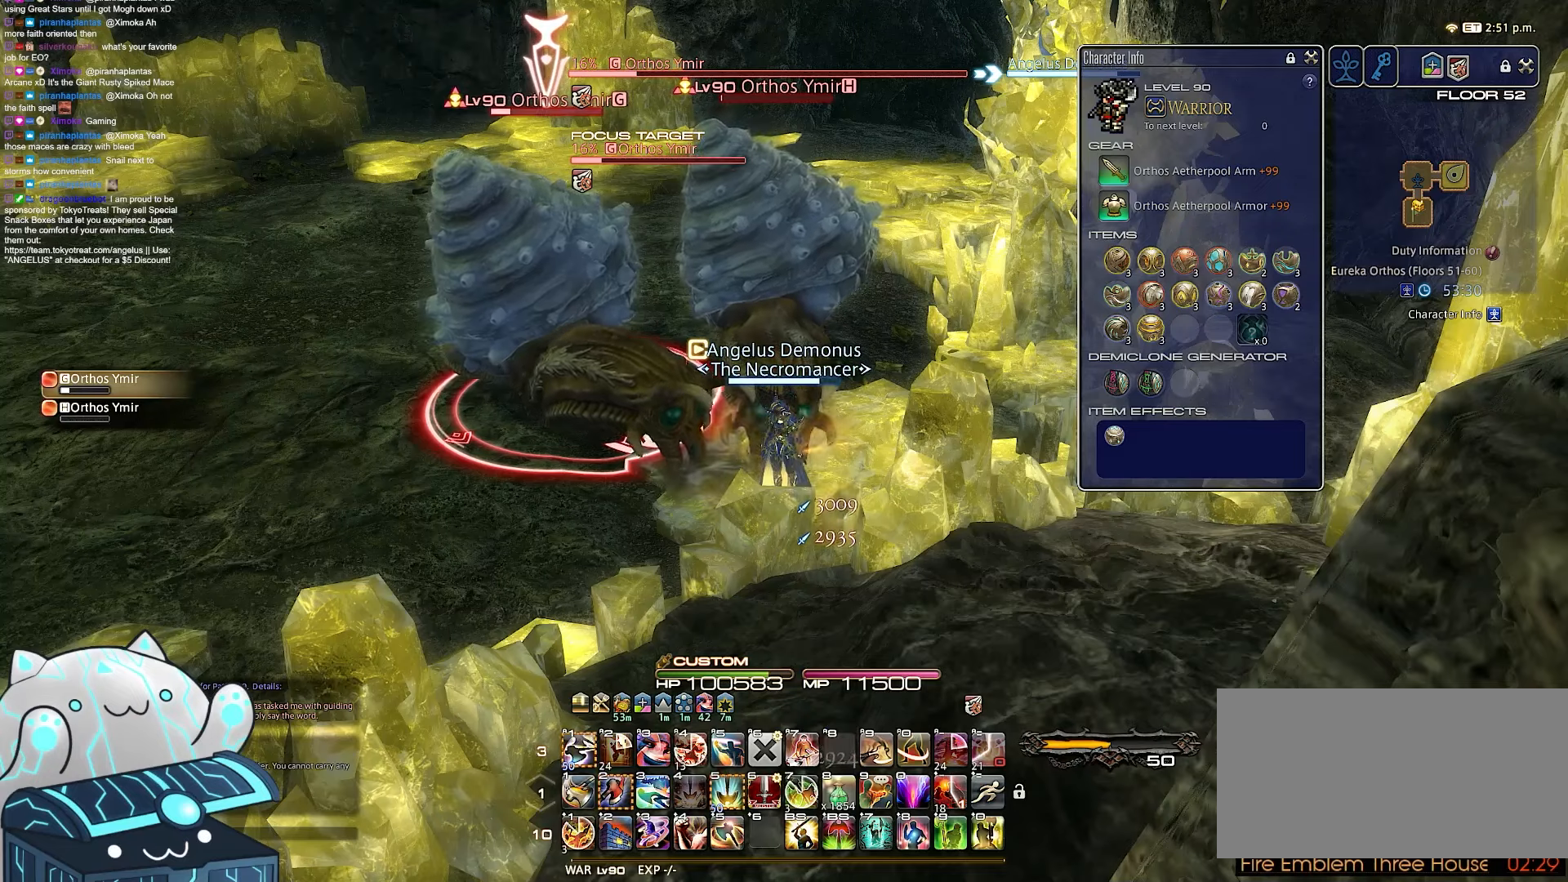
{"keys": ["tab"], "events": [[150, "tab", "down"]]}
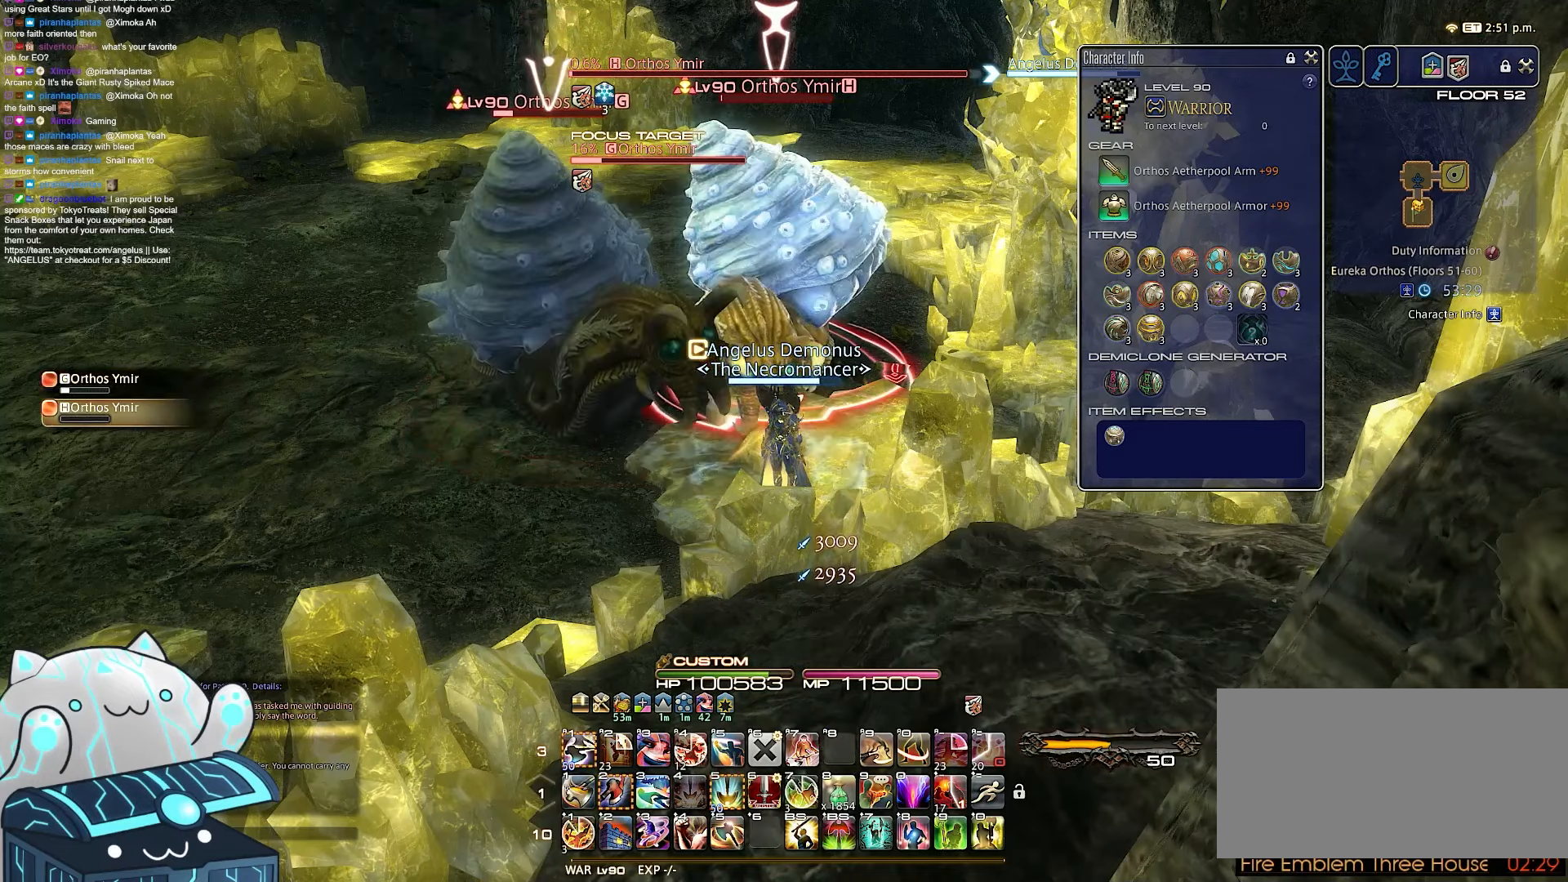
{"keys": [], "events": [[133, "tab", "up"]]}
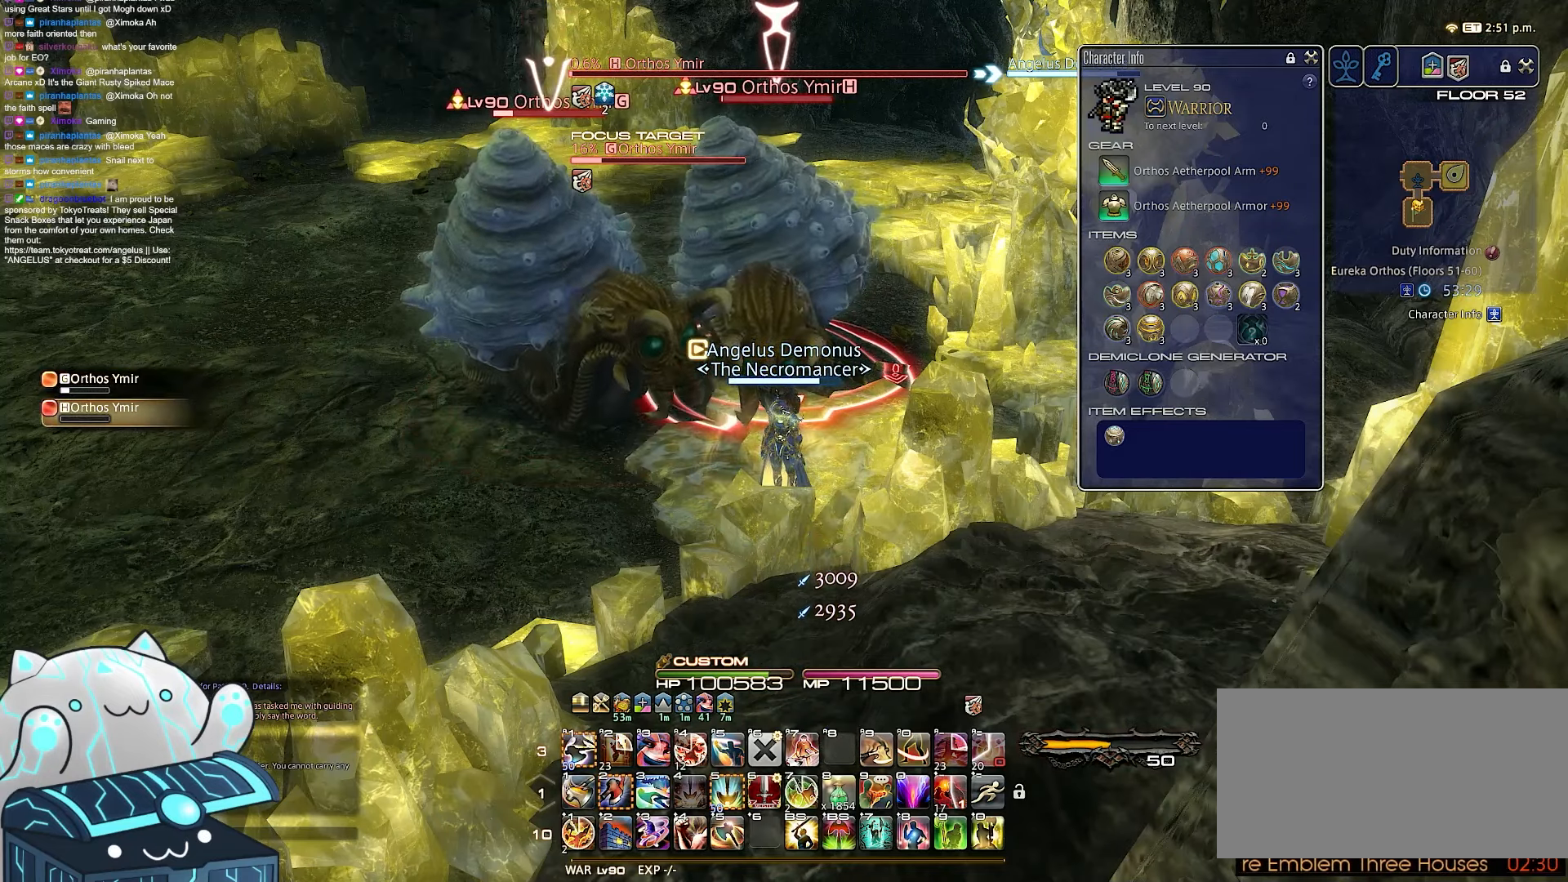
{"keys": [], "events": []}
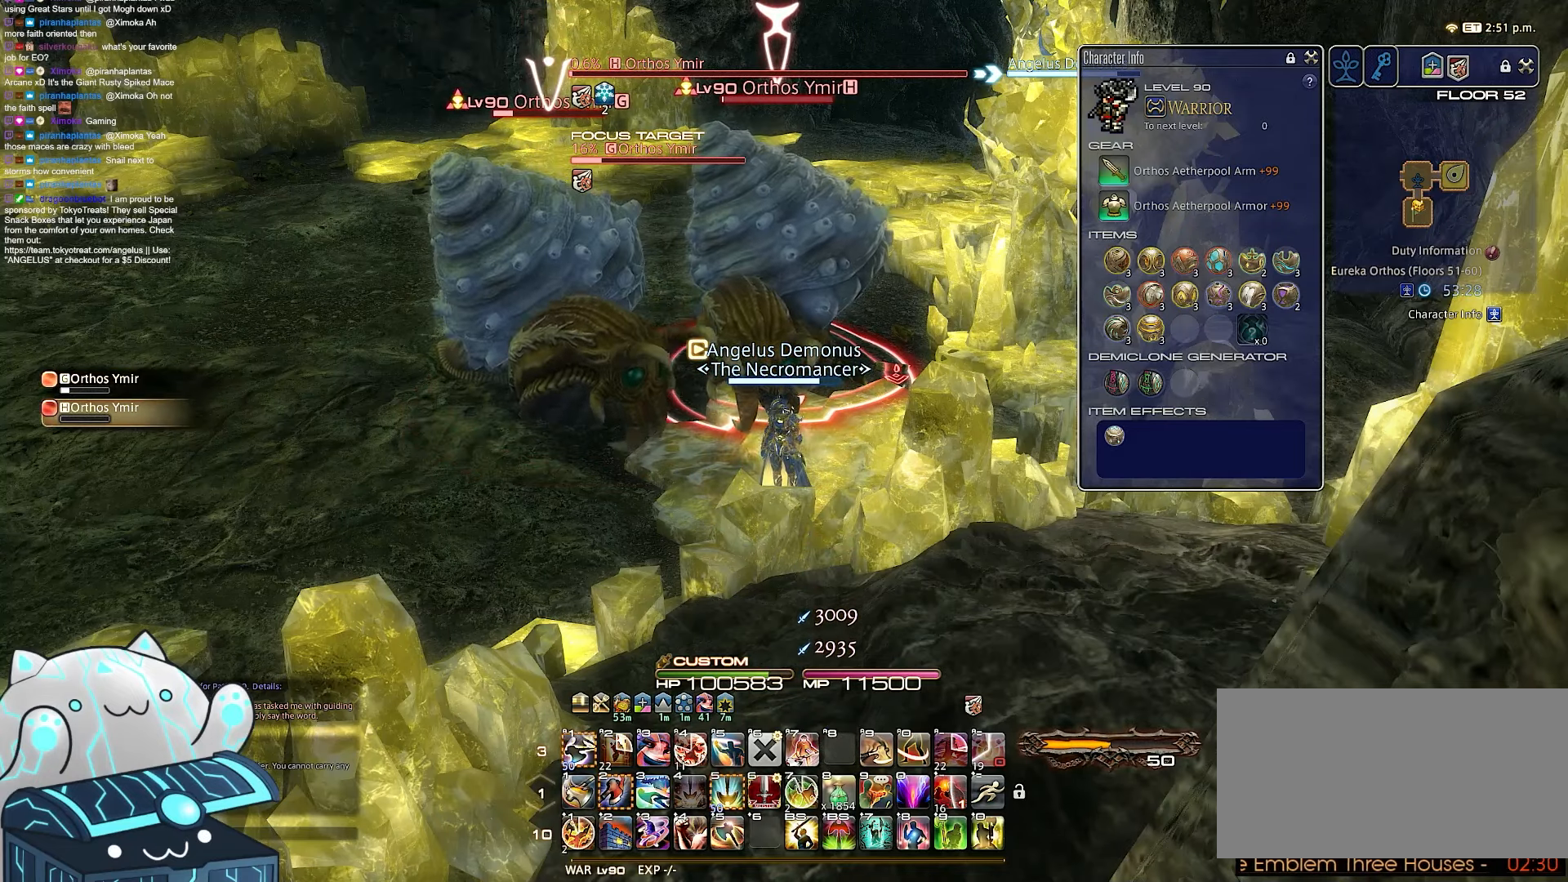
{"keys": [], "events": []}
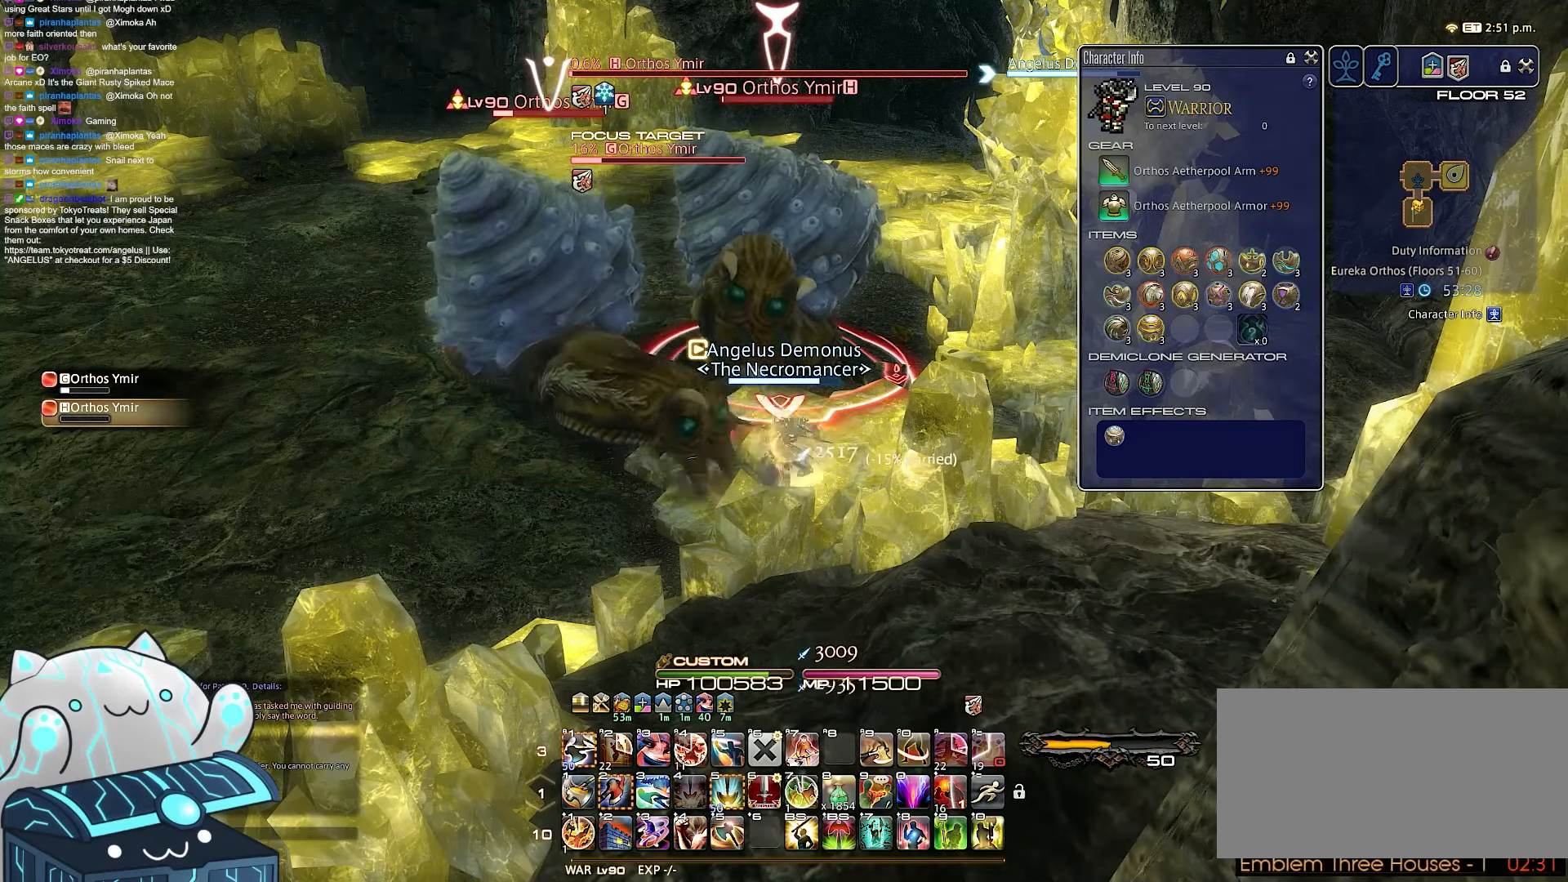
{"keys": [], "events": []}
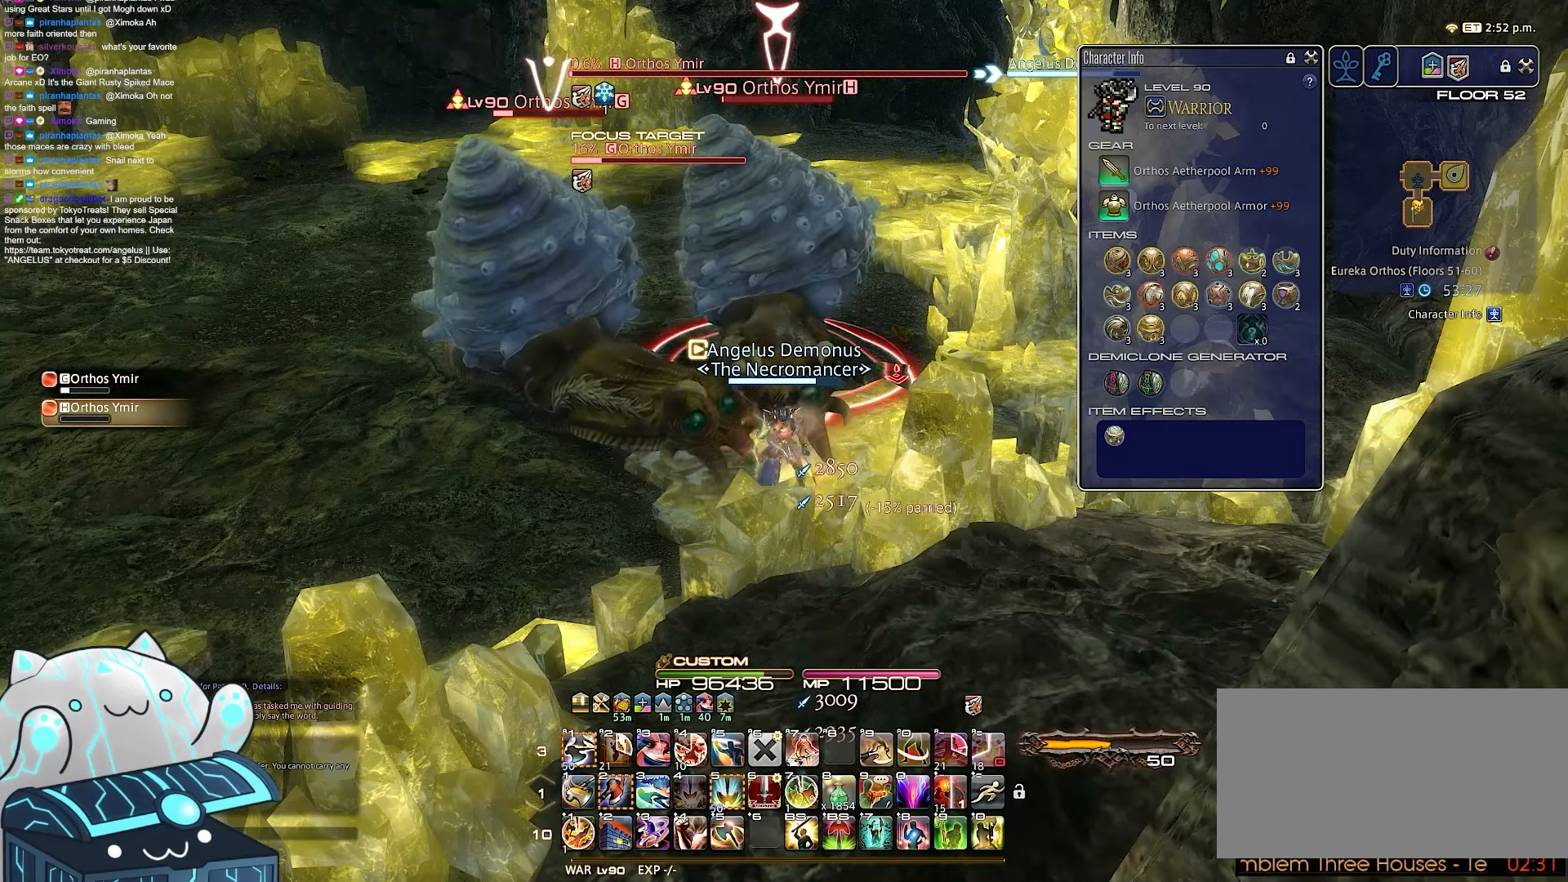
{"keys": [], "events": []}
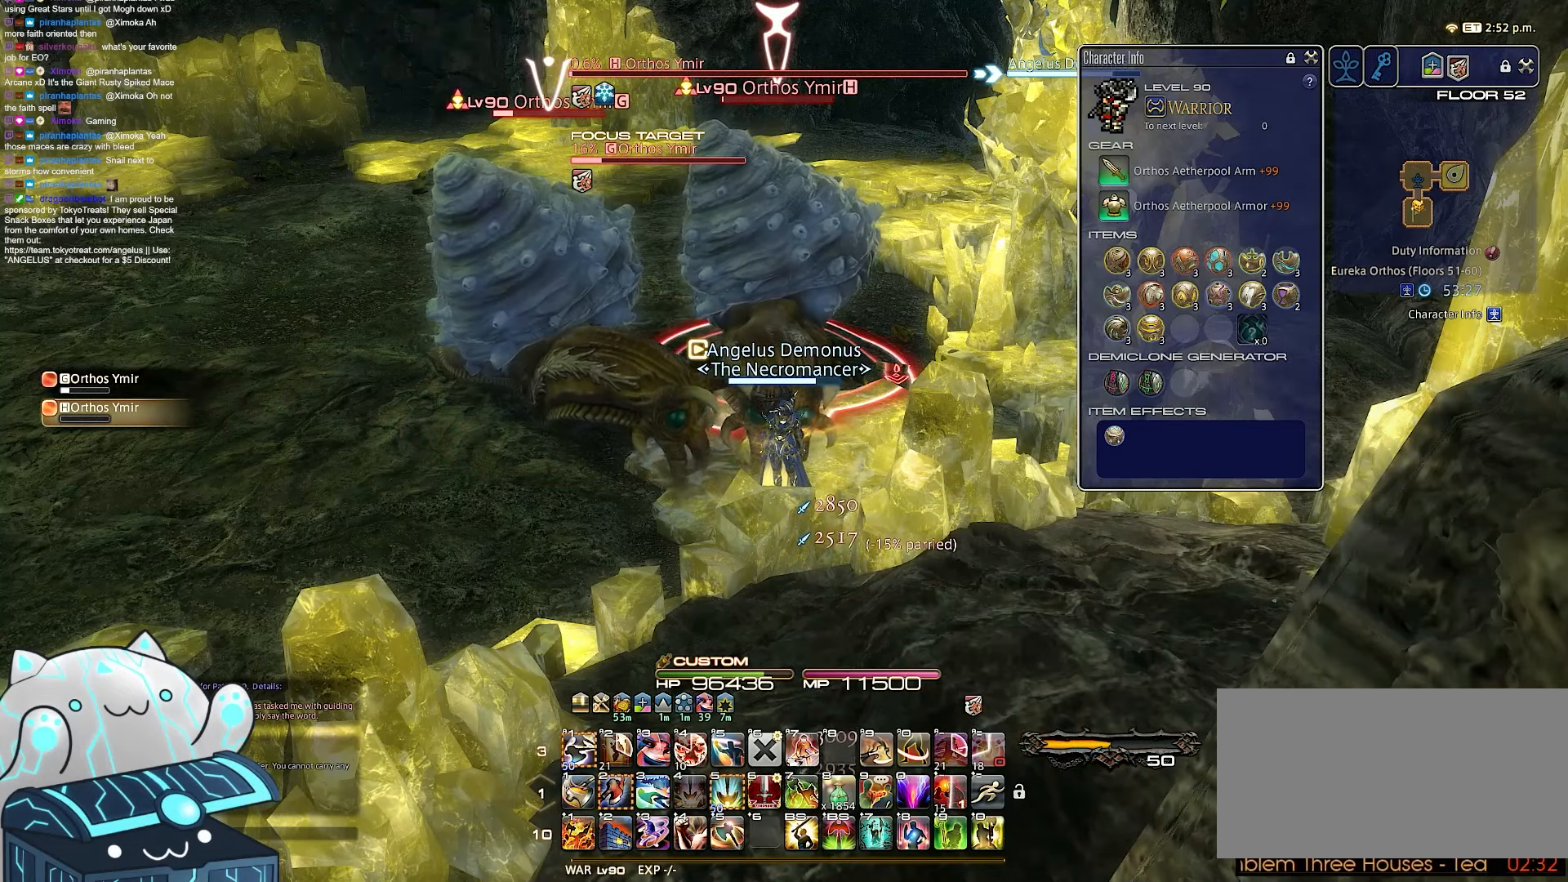
{"keys": ["tab"], "events": [[50, "tab", "down"]]}
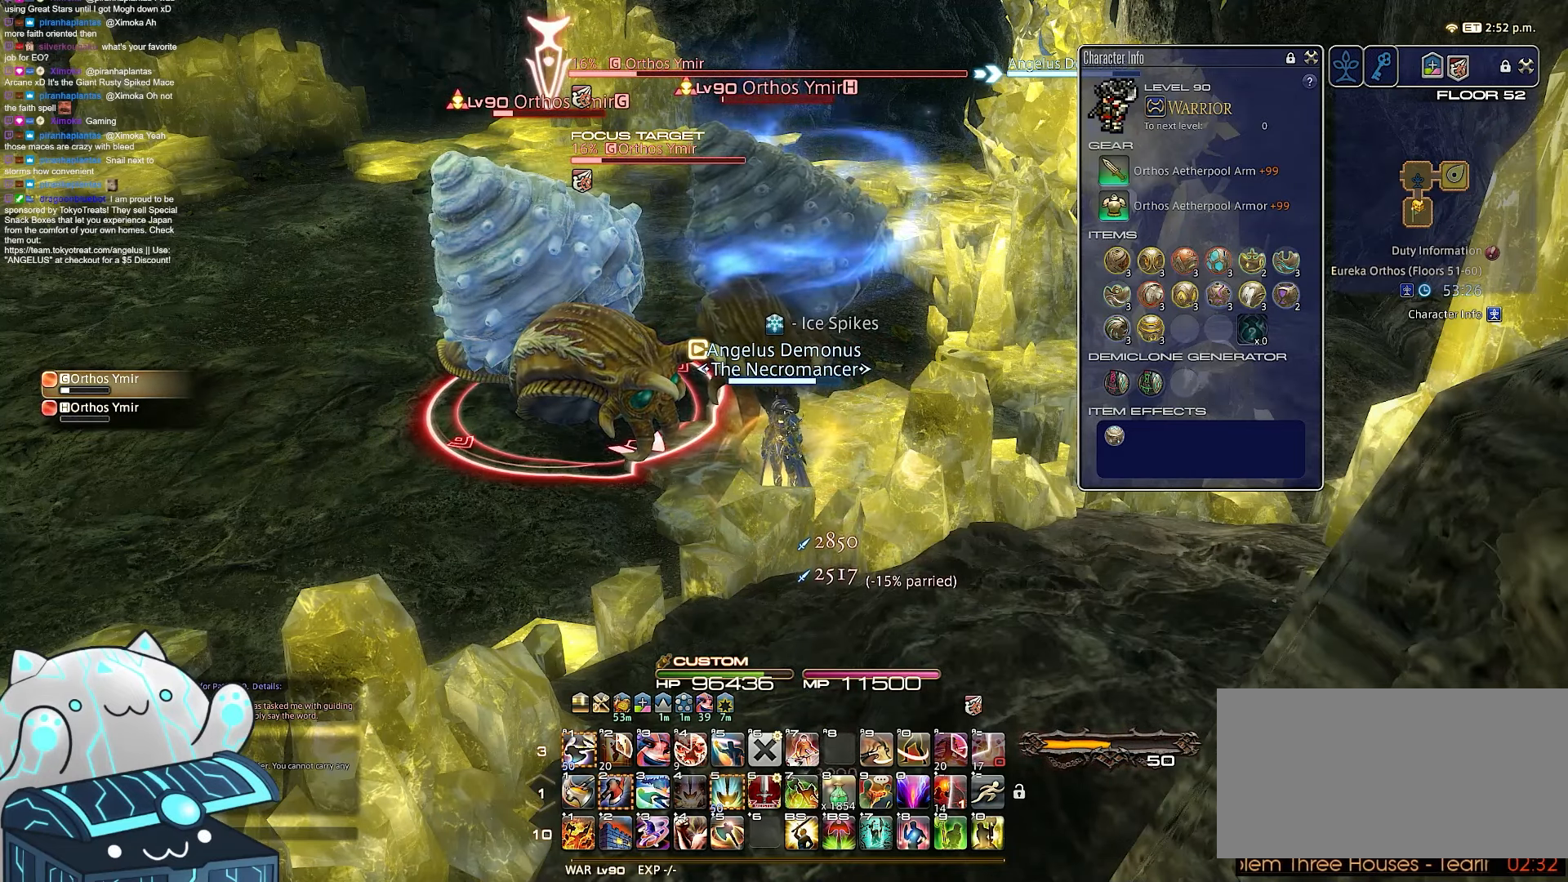
{"keys": ["1"], "events": [[50, "tab", "up"], [417, "1", "down"]]}
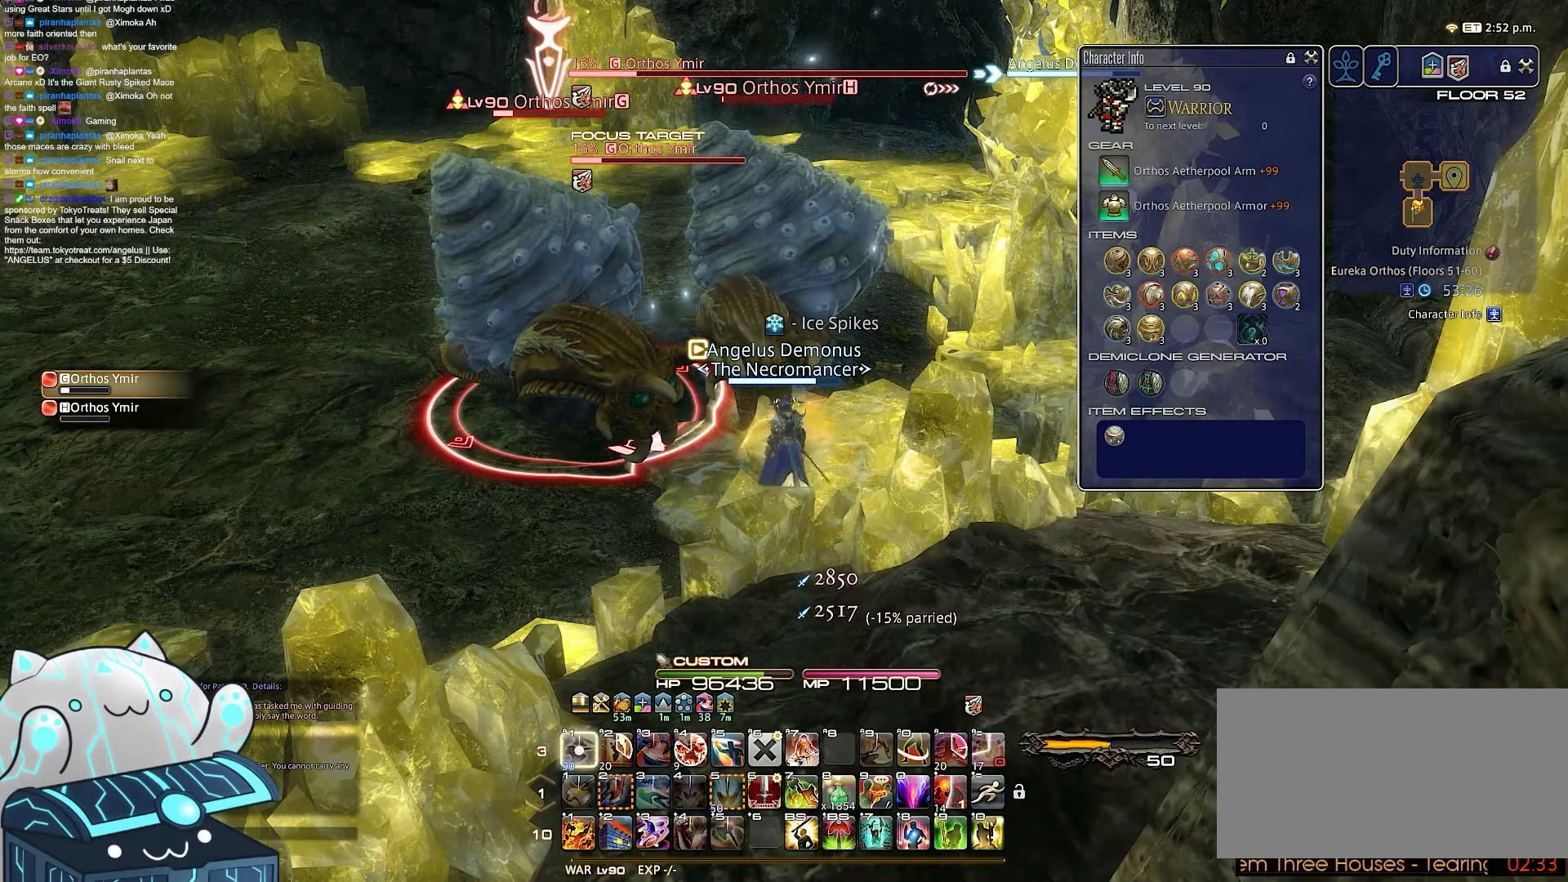
{"keys": ["return"], "events": [[167, "return", "down"], [367, "1", "up"]]}
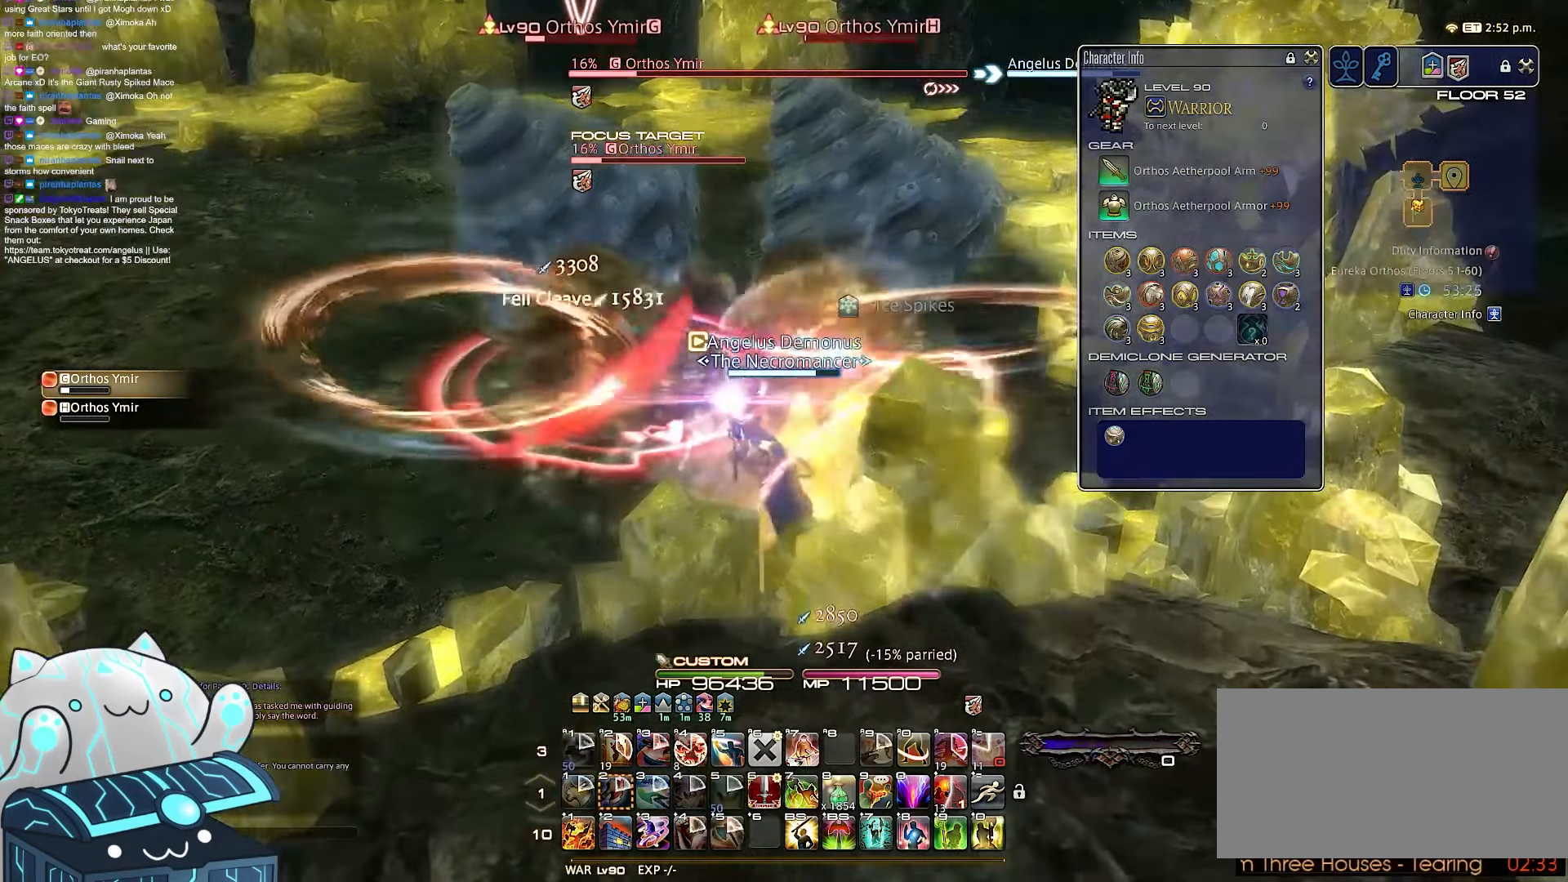
{"keys": ["minus", "s", "shift_r"], "events": [[117, "return", "up"], [133, "shift_r", "down"], [283, "minus", "down"], [483, "s", "down"]]}
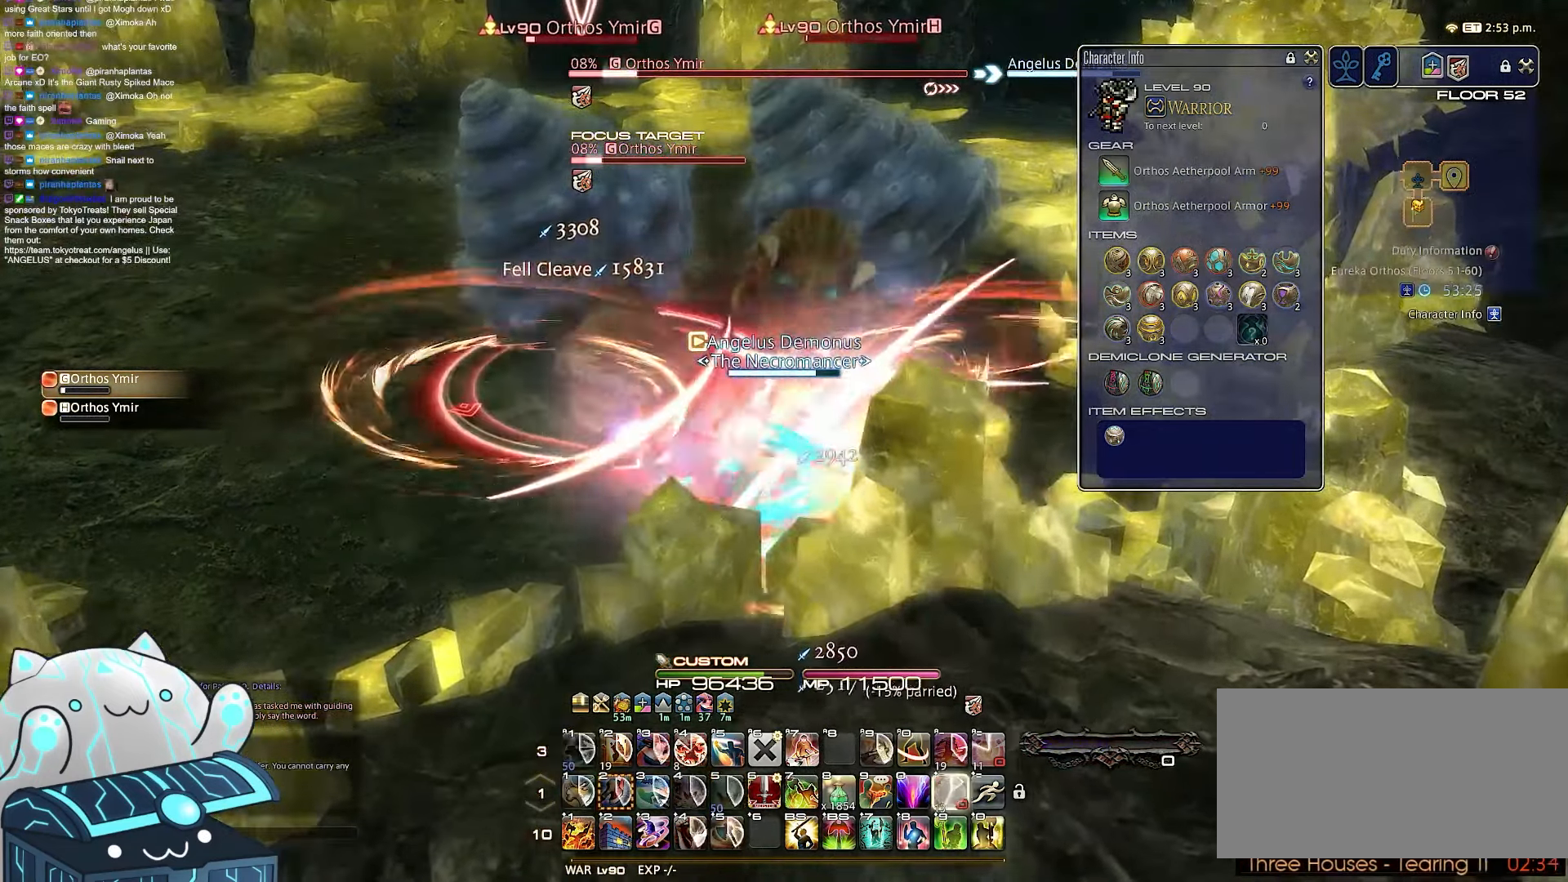
{"keys": ["a", "return", "s"], "events": [[17, "a", "down"], [117, "return", "down"], [300, "minus", "up"], [300, "shift_r", "up"]]}
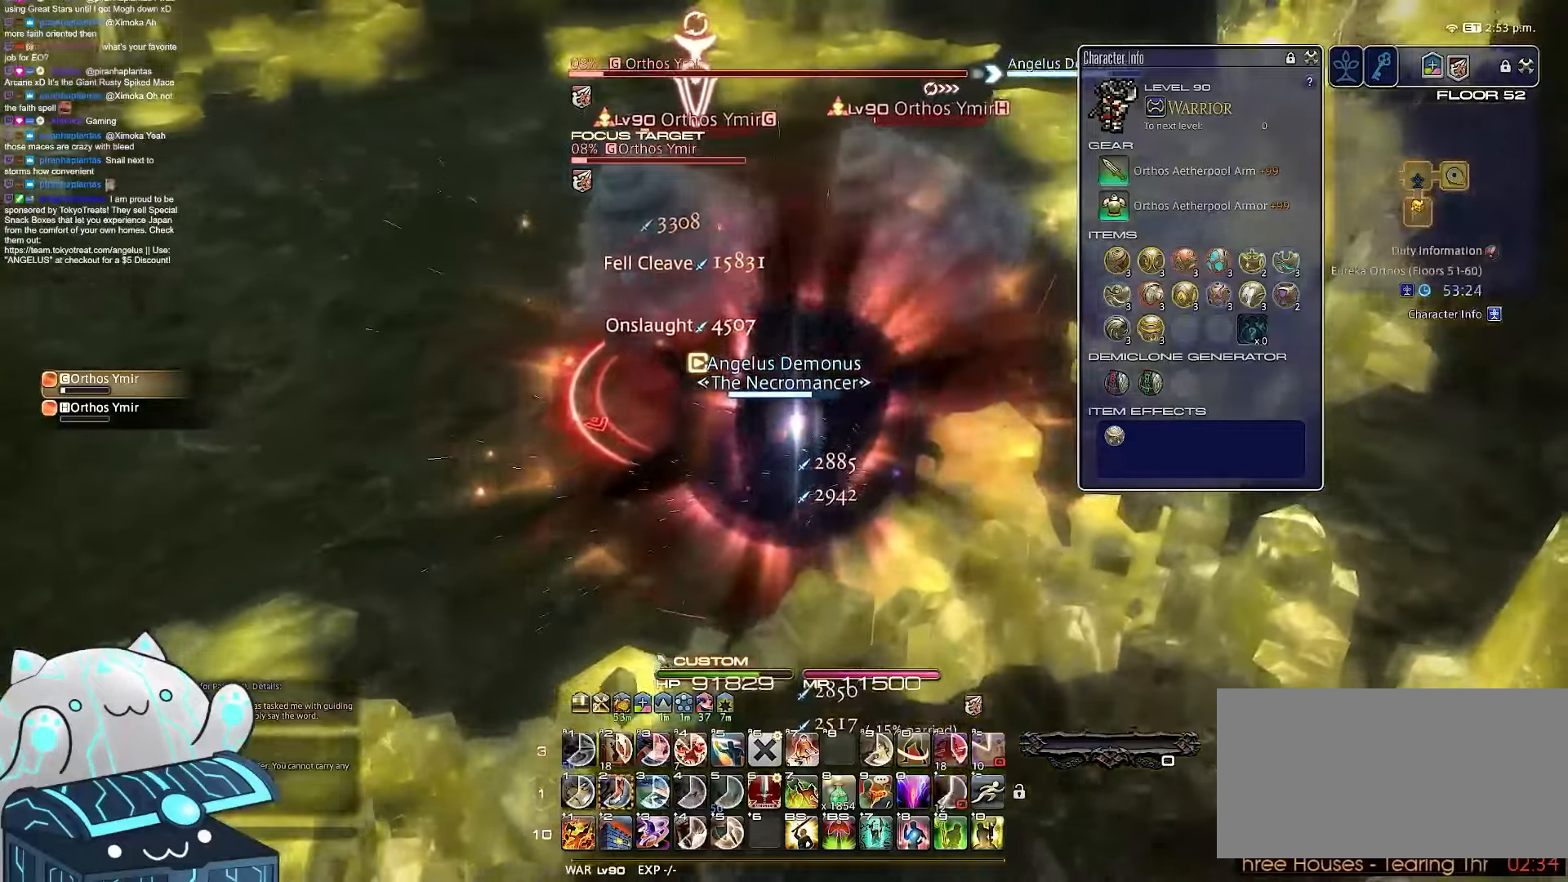
{"keys": ["a", "w"], "events": [[100, "w", "down"], [367, "s", "up"], [467, "return", "up"]]}
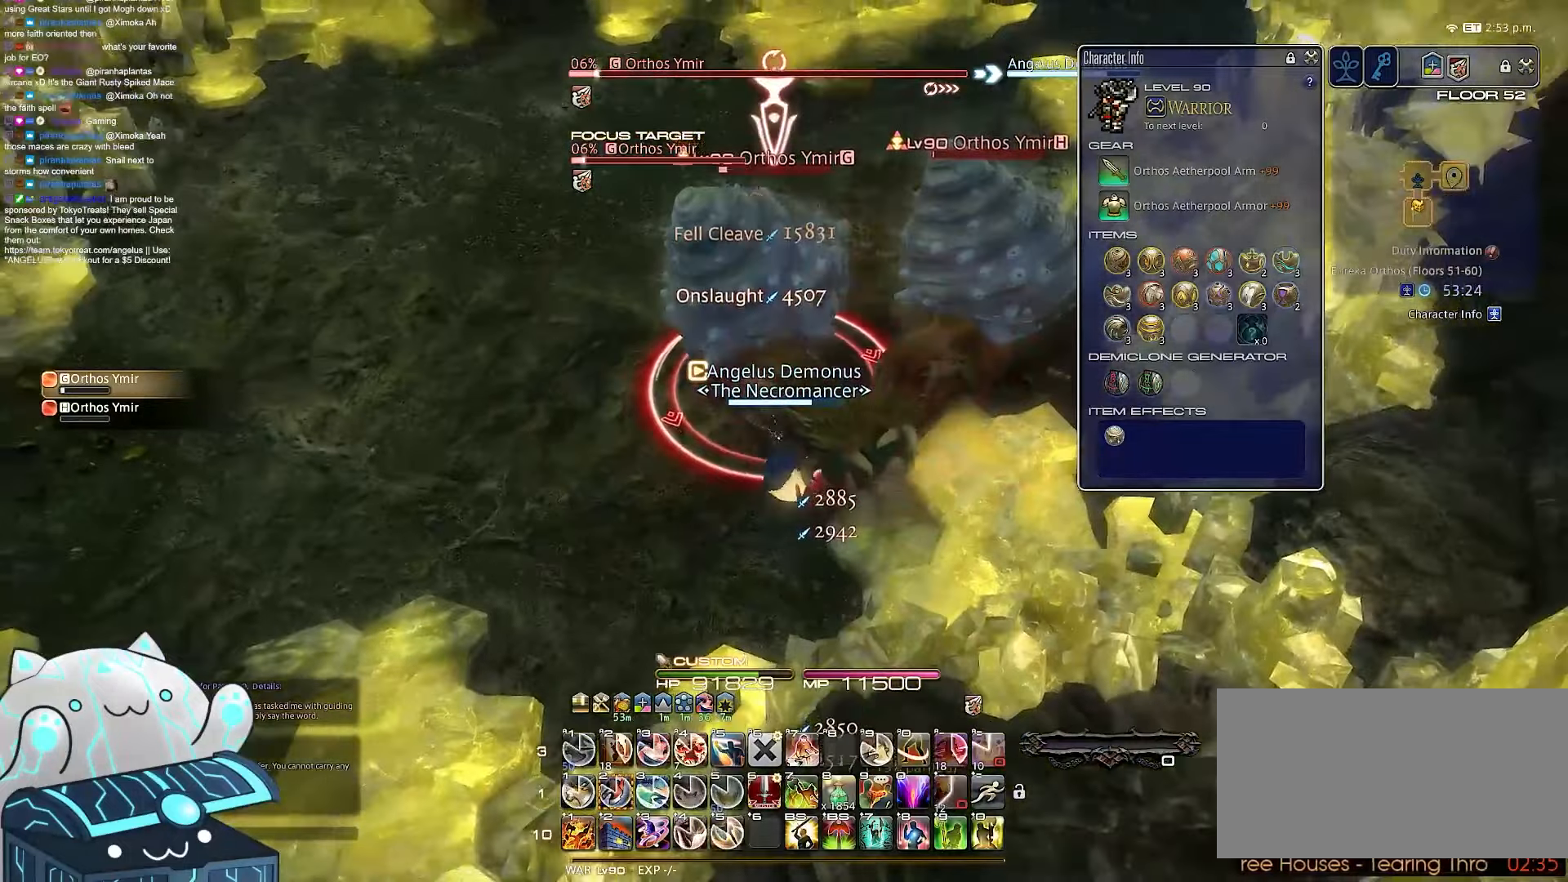
{"keys": ["2", "minus"], "events": [[67, "a", "up"], [133, "minus", "down"], [317, "2", "down"], [433, "w", "up"]]}
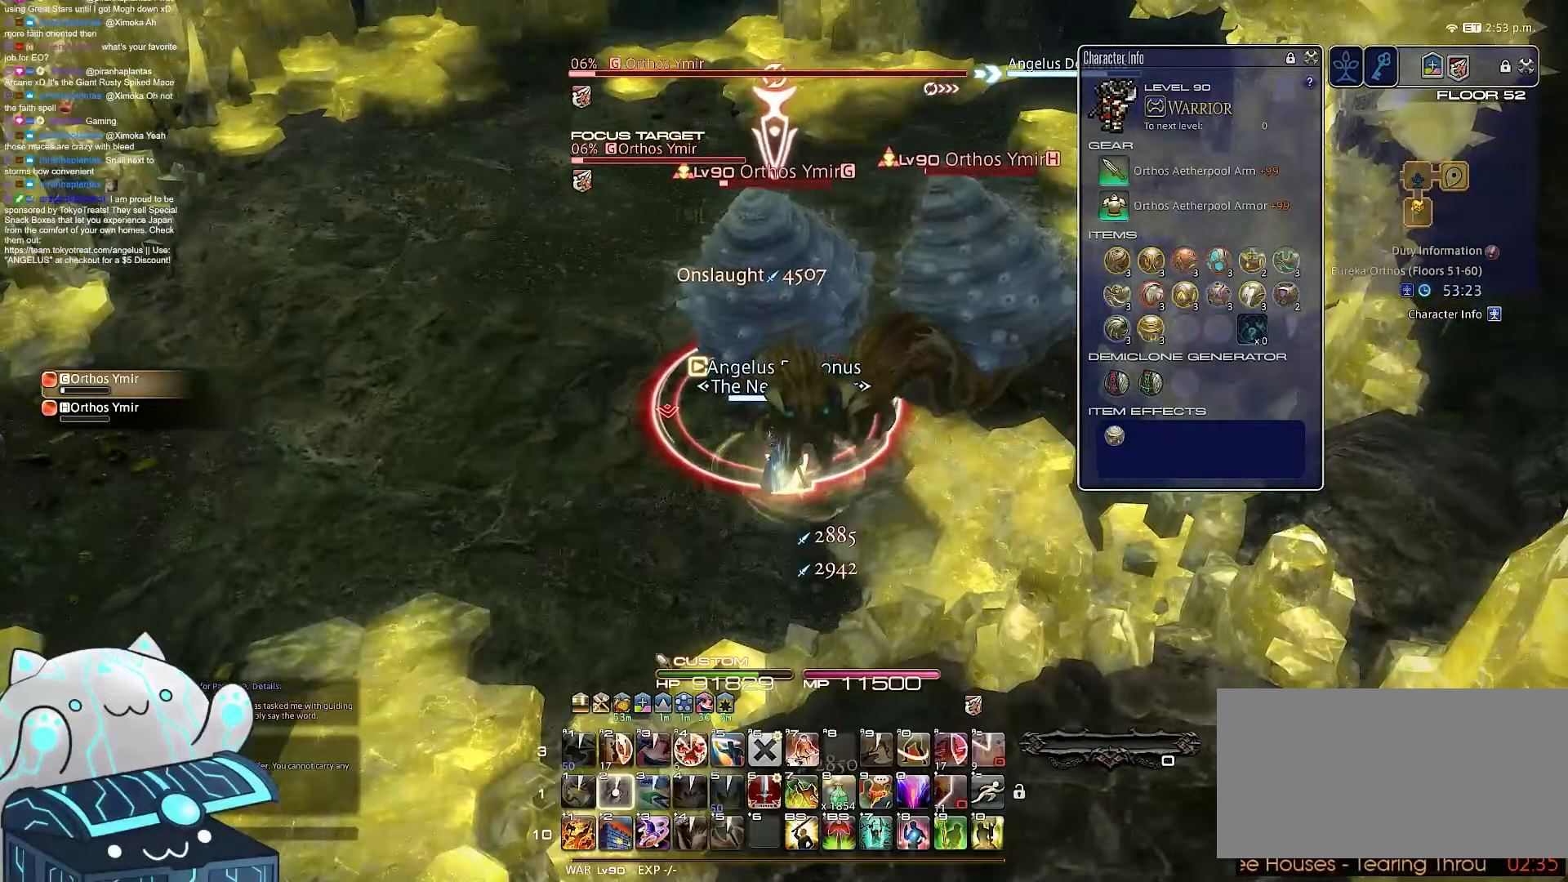
{"keys": ["2", "minus", "rbracket"], "events": [[100, "rbracket", "down"]]}
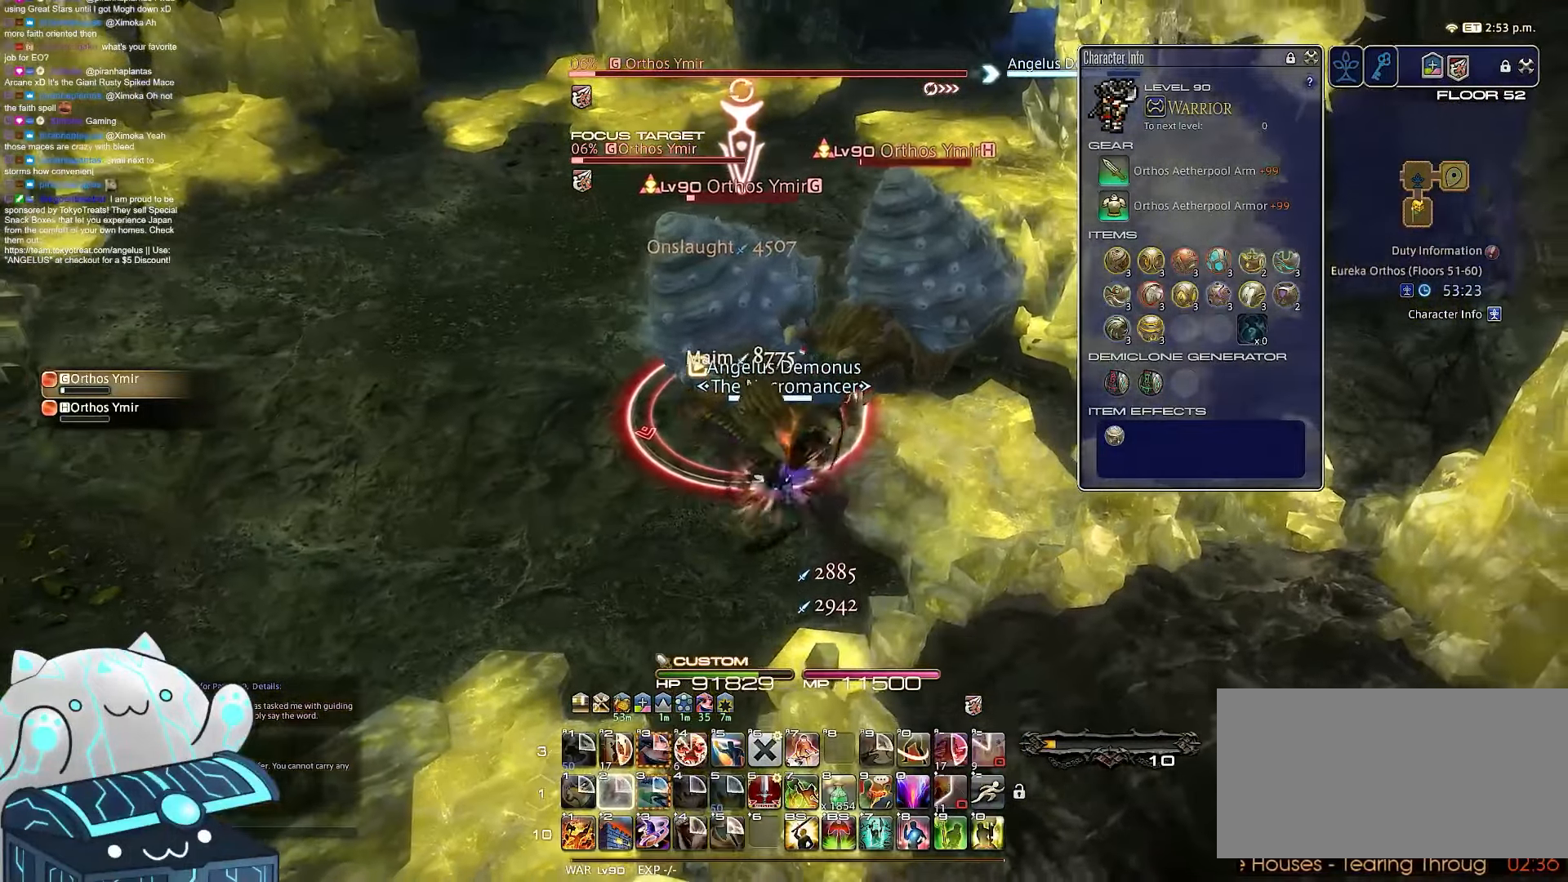
{"keys": ["return"], "events": [[50, "minus", "up"], [217, "rbracket", "up"], [233, "2", "up"], [383, "return", "down"]]}
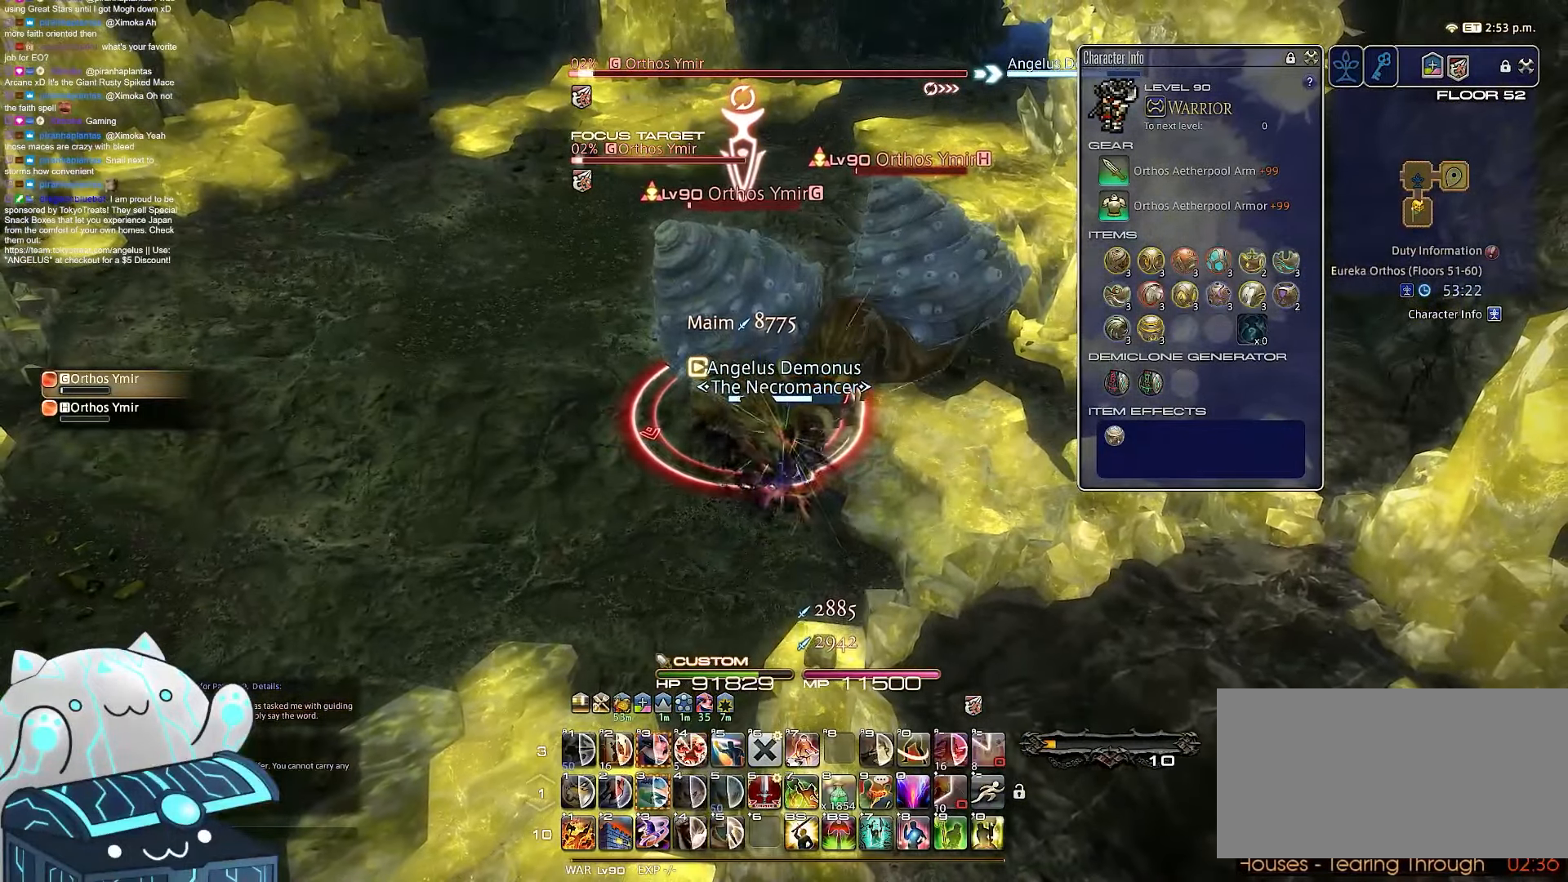
{"keys": ["minus", "return"], "events": [[500, "minus", "down"]]}